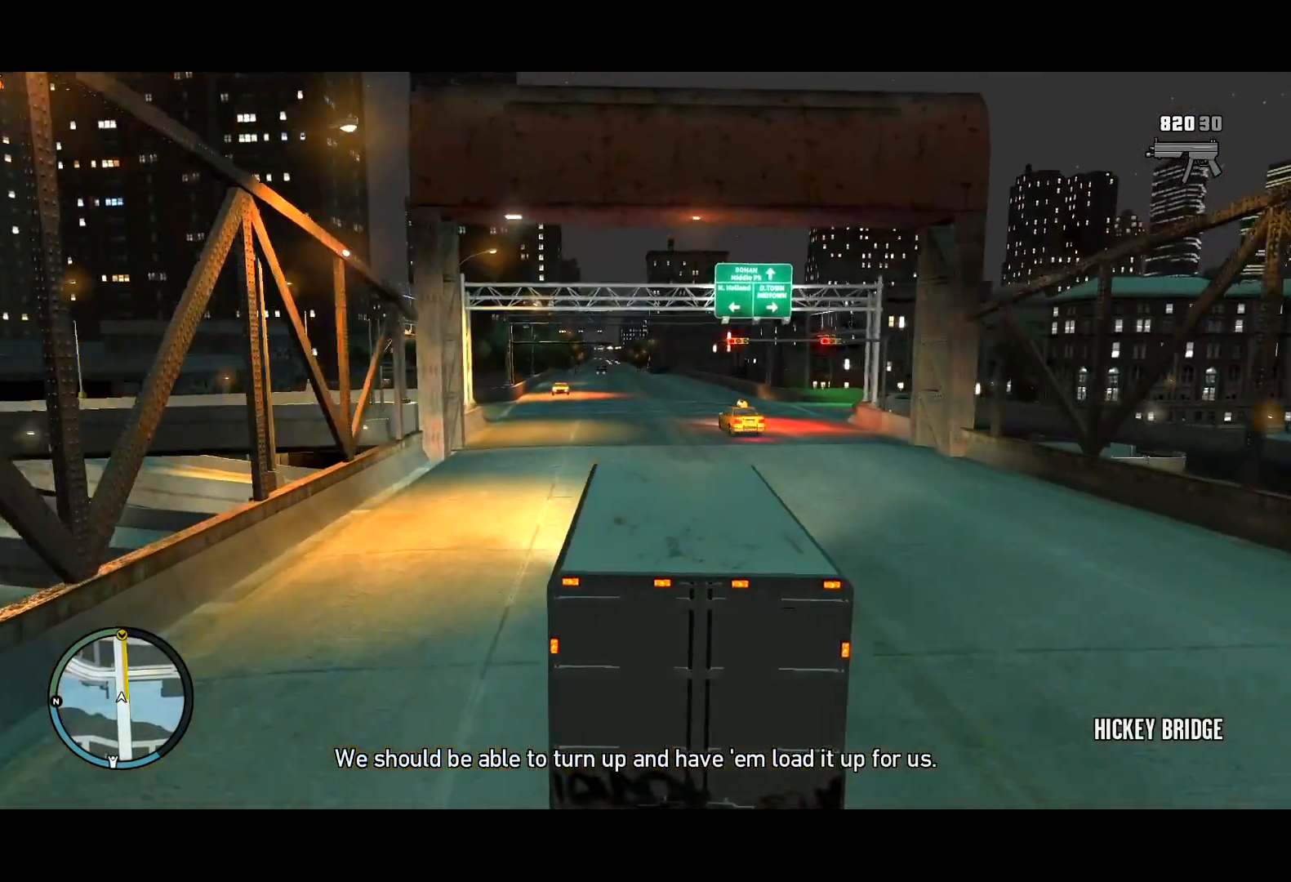
Gameplay with keyboard and mouse; each line is a JSON object with the keys and mouse buttons held at the frame after it. "events" lists presses ("down") and releases ("up") of "a", "c", "ctrl", "d", "down", "e", "escape", "f", "f2", "g", "lock", "q", "r", "return", "s", "shift", "space", "t", "up", "v", "w", "mouse_left", "mouse_right", "mouse_wheel_up" and "mouse_wheel_down" between this image and that frame as [ms after this image, input, new state], when the widget could be followed in between. "mouse_left", "mouse_right", "mouse_wheel_up", "mouse_wheel_down" = the "left", "right", "wheel_up", "wheel_down" buttons of the "mouse" list. No other keys are recorded. Mouse movement is not recorded. Key names are as the overlay labels them; some are game actions (e.g. jump) rather than physical keys.
{"keys": ["a", "w"], "mouse": [], "events": [[167, "a", "down"], [267, "a", "up"], [450, "a", "down"]]}
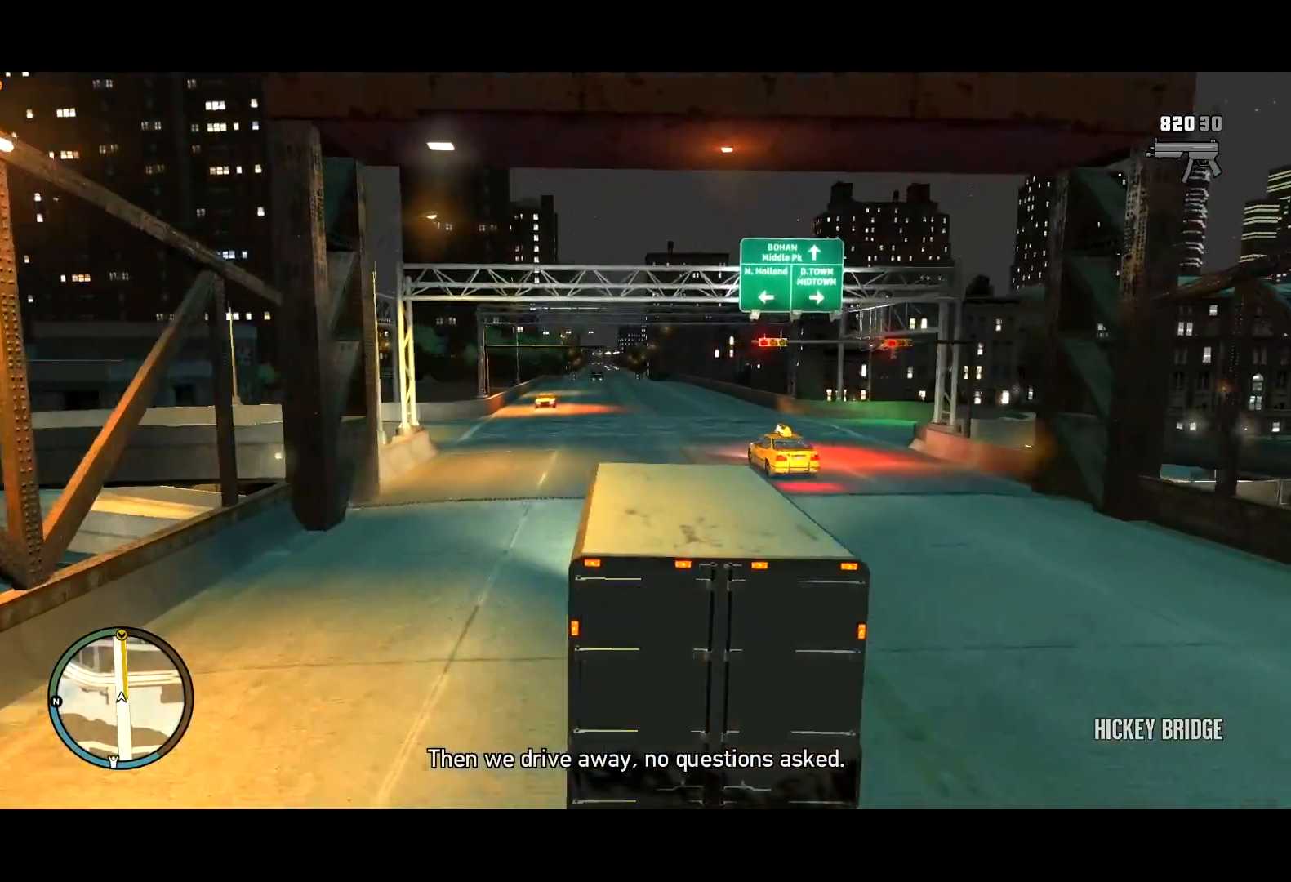
{"keys": ["w"], "mouse": ["right"], "events": [[17, "a", "up"], [234, "mouse_right", "down"]]}
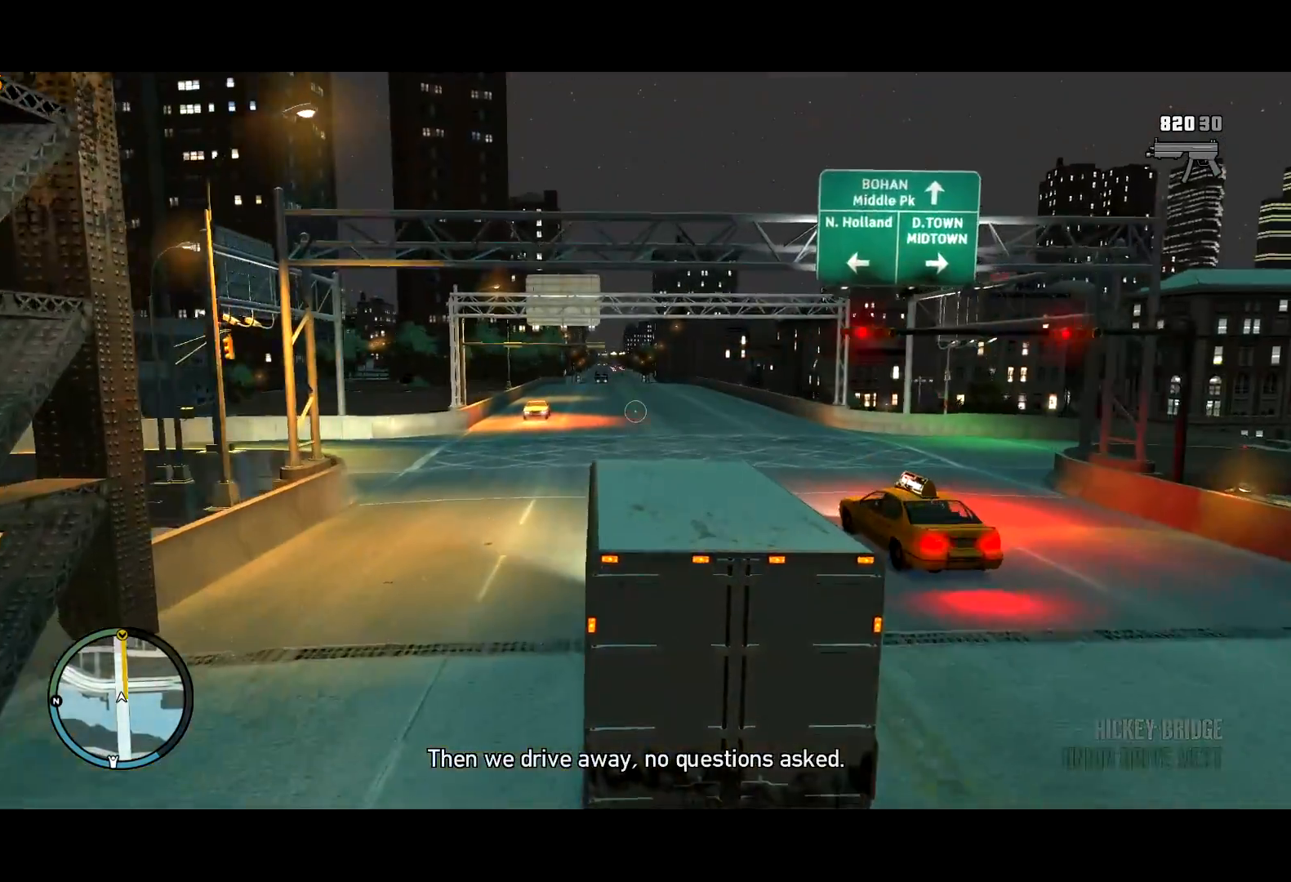
{"keys": ["w"], "mouse": [], "events": [[67, "d", "down"], [117, "d", "up"], [284, "mouse_right", "up"]]}
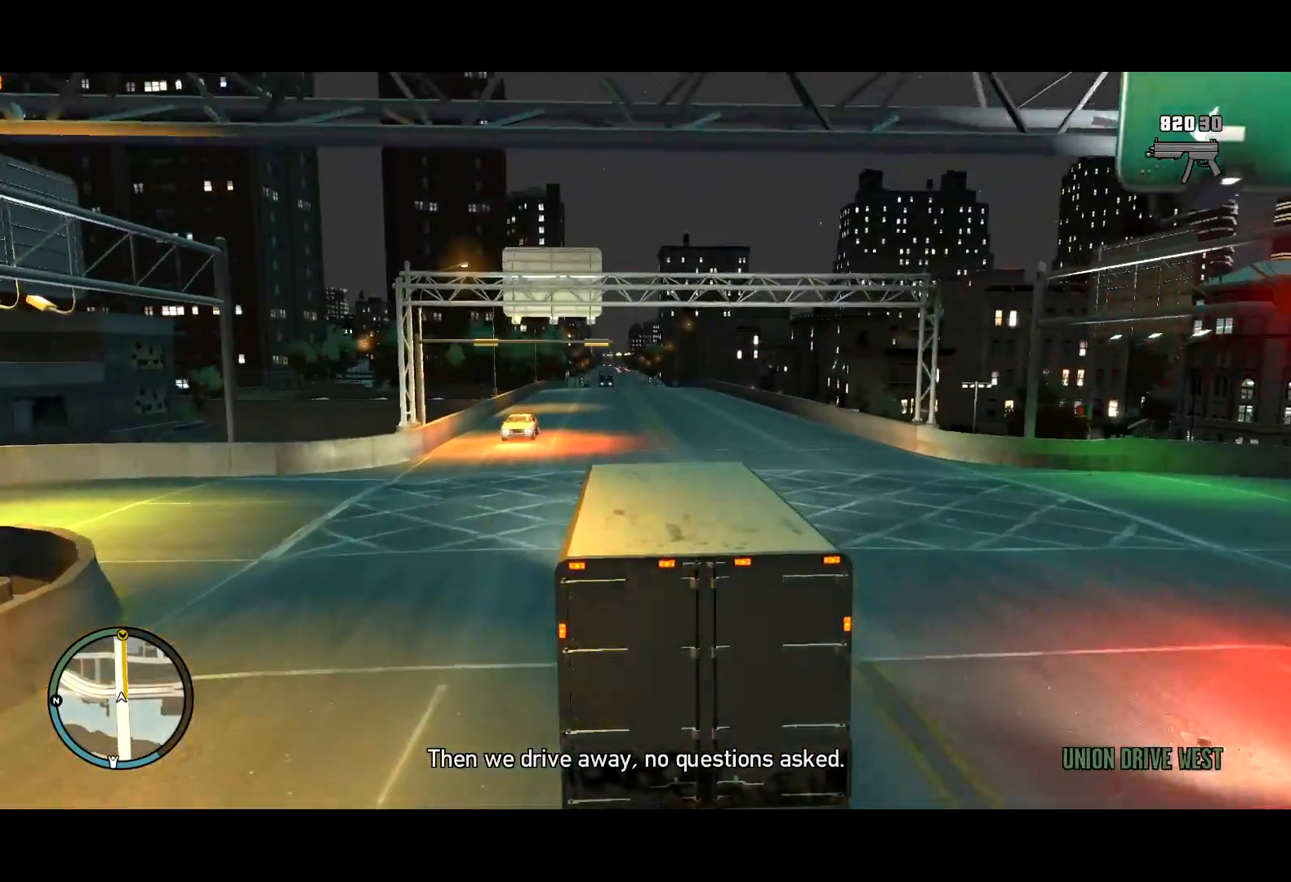
{"keys": ["w"], "mouse": [], "events": []}
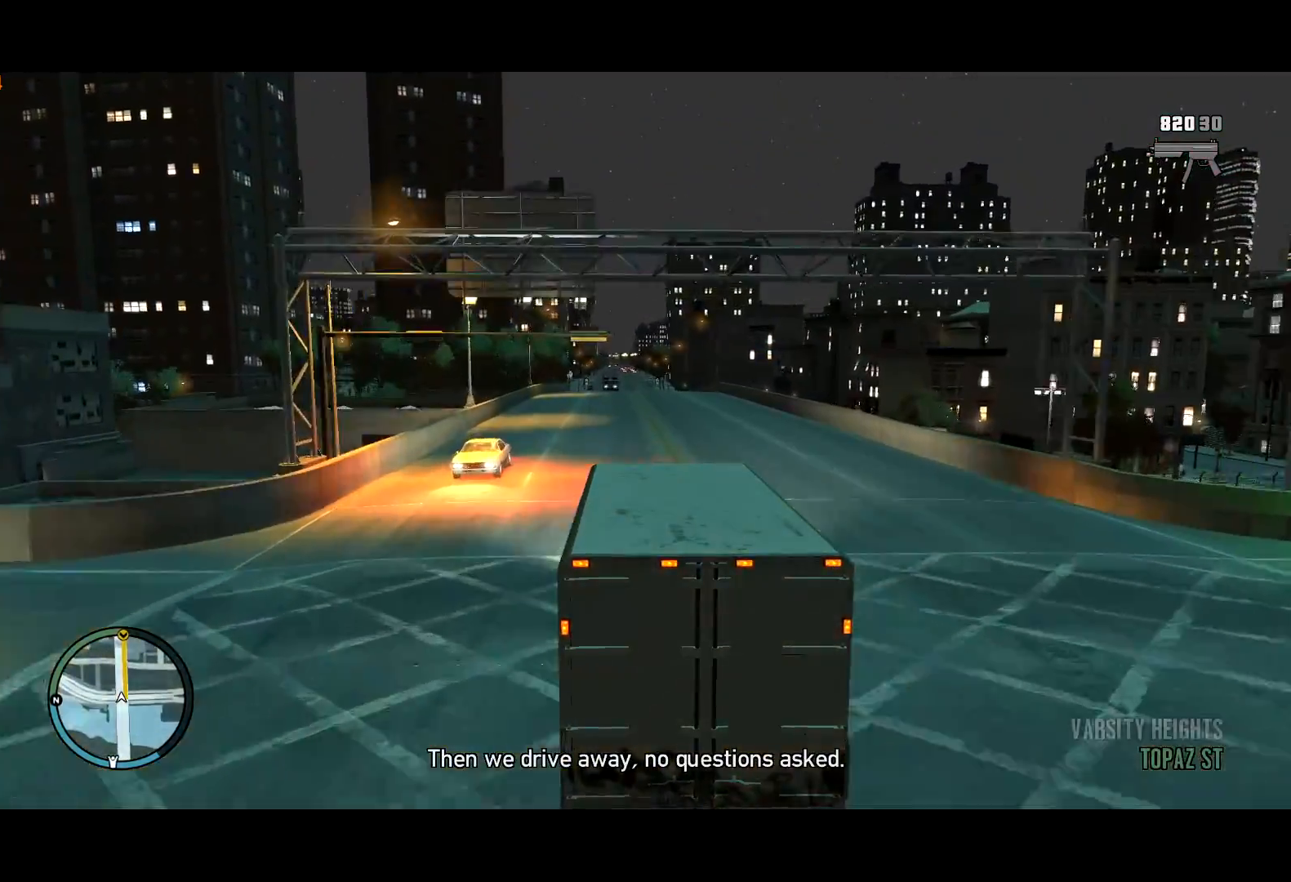
{"keys": ["w"], "mouse": [], "events": []}
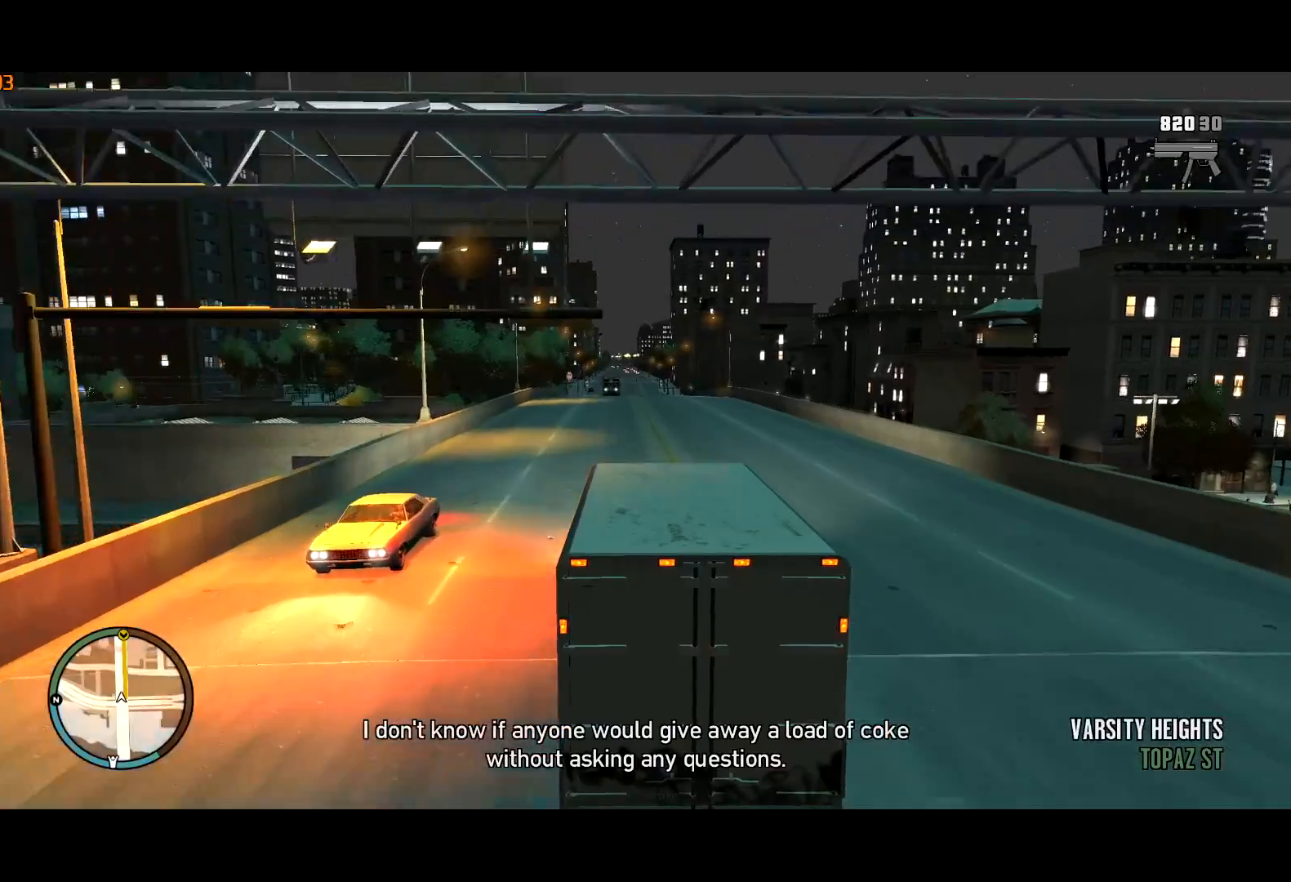
{"keys": ["w"], "mouse": [], "events": []}
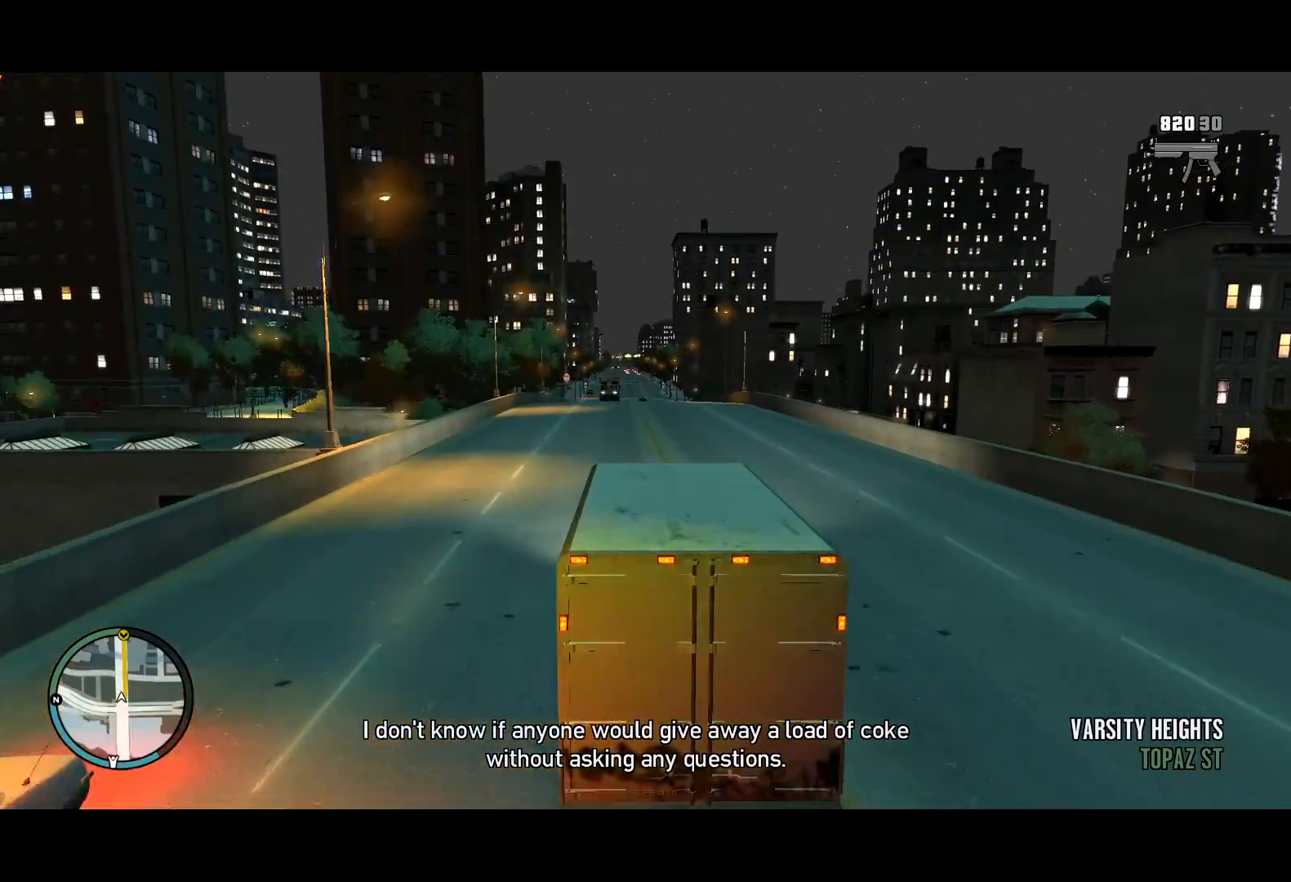
{"keys": ["w"], "mouse": ["right"], "events": [[34, "d", "down"], [84, "d", "up"], [450, "mouse_right", "down"]]}
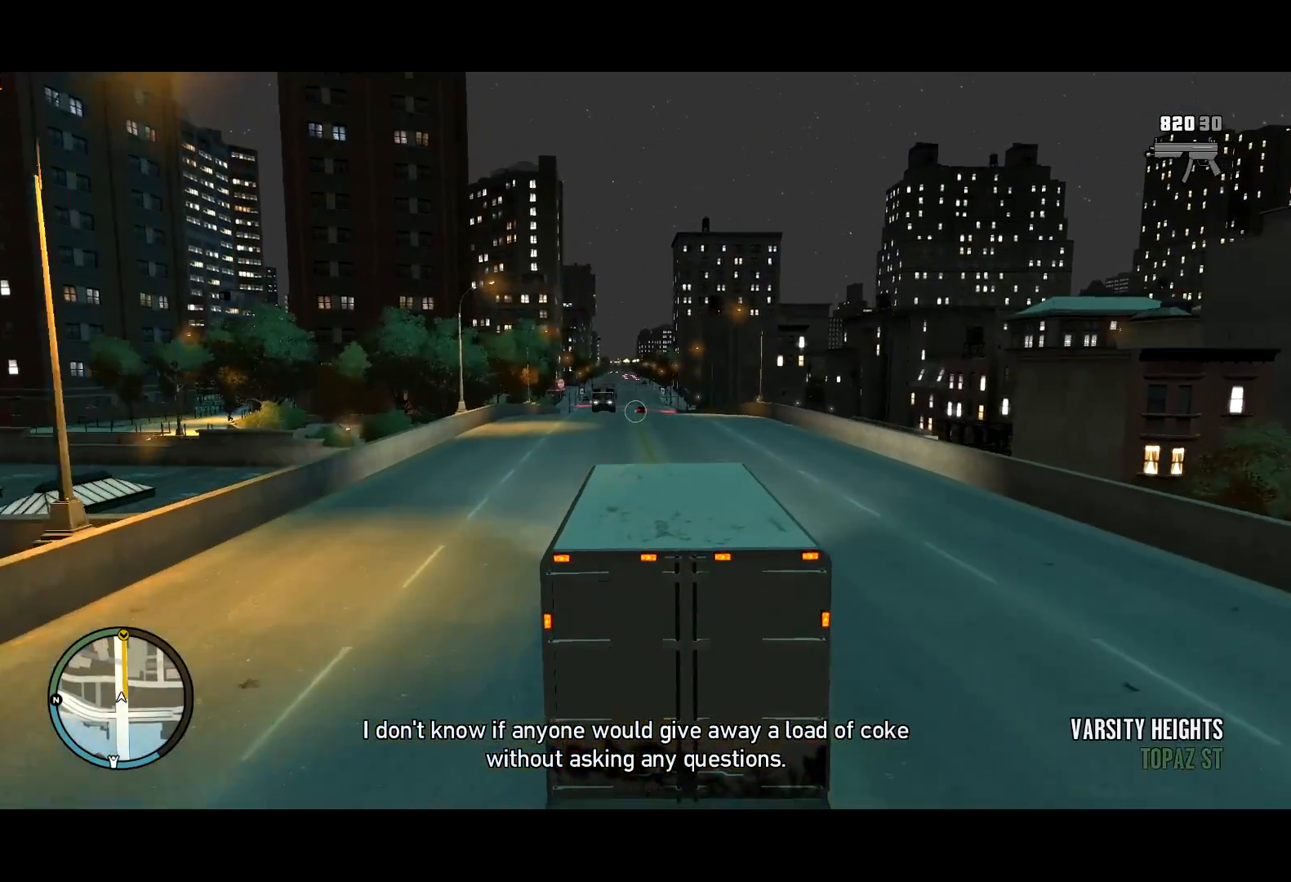
{"keys": ["w"], "mouse": [], "events": [[50, "mouse_left", "down"], [50, "mouse_right", "up"], [150, "mouse_left", "up"]]}
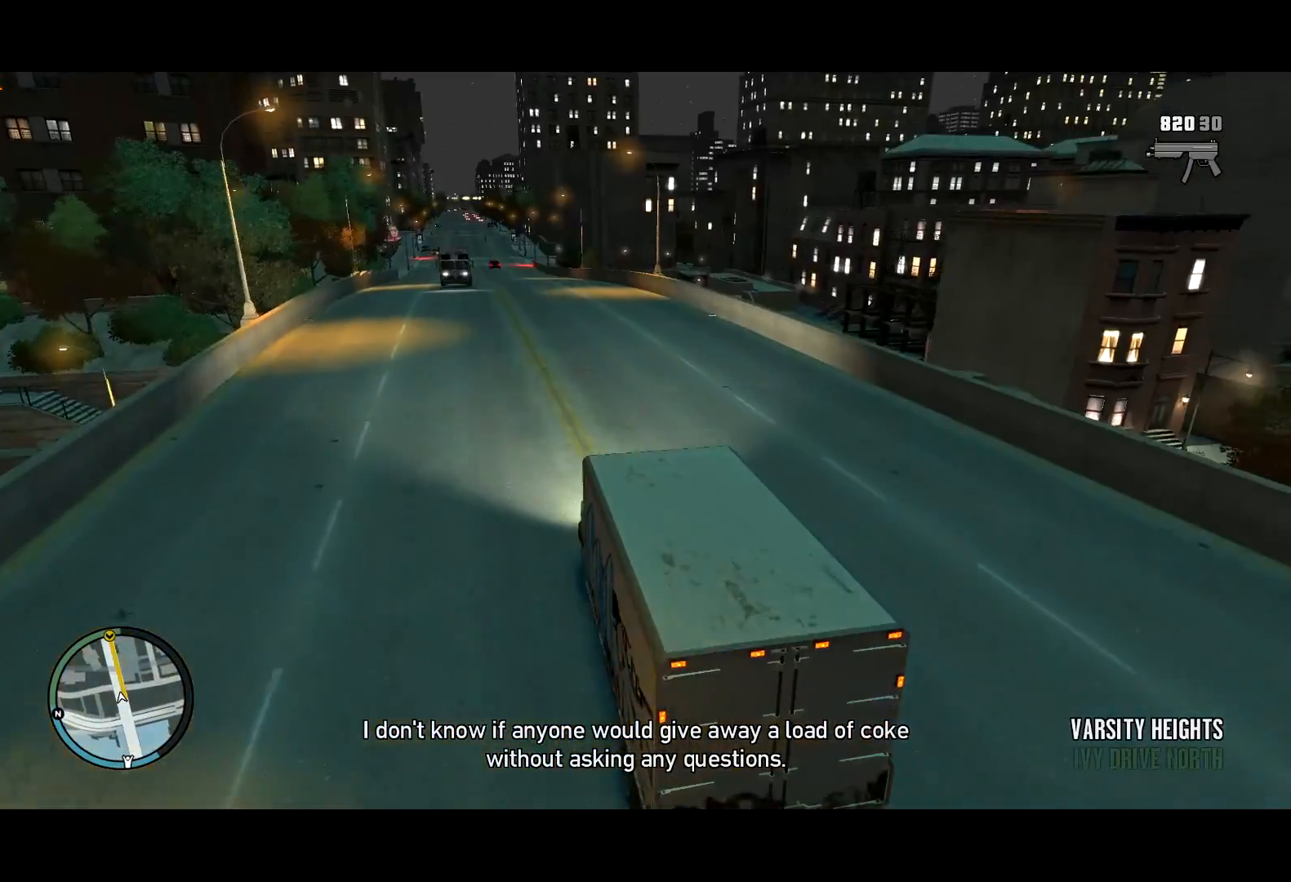
{"keys": ["w"], "mouse": ["left"], "events": [[300, "a", "down"], [350, "a", "up"], [484, "mouse_left", "down"]]}
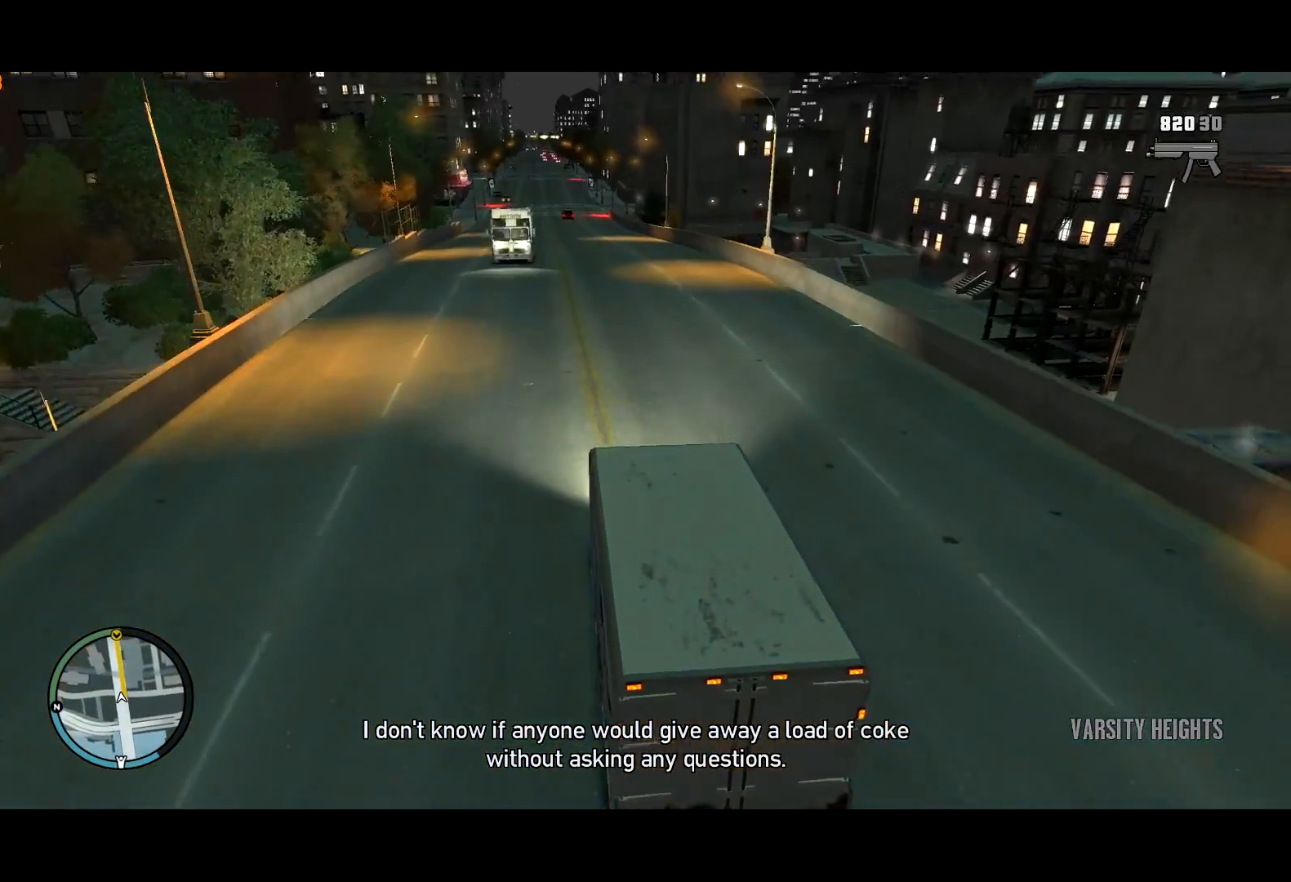
{"keys": ["w"], "mouse": [], "events": [[84, "mouse_left", "up"], [167, "mouse_left", "down"], [217, "mouse_left", "up"], [317, "a", "down"], [367, "a", "up"]]}
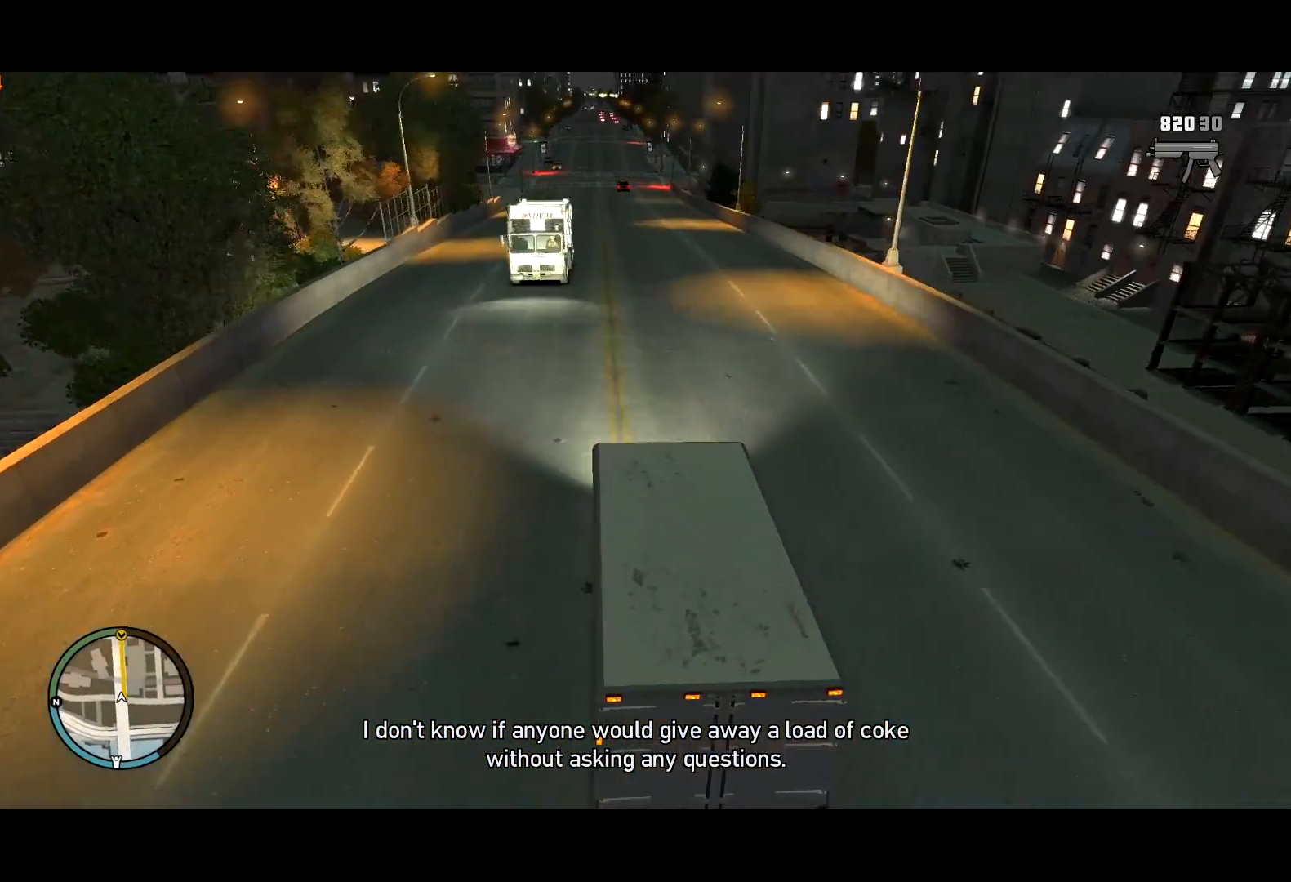
{"keys": ["w"], "mouse": [], "events": []}
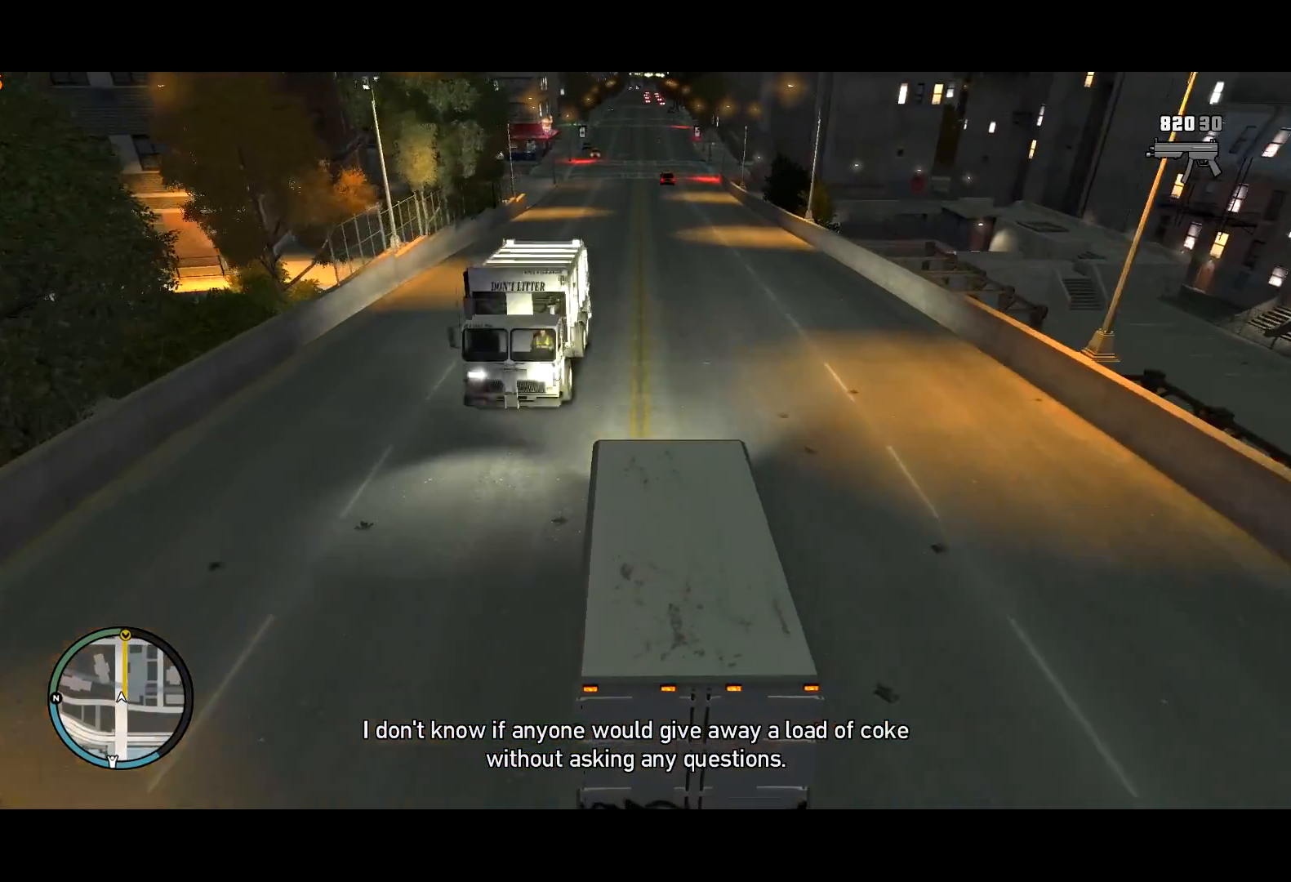
{"keys": ["w"], "mouse": [], "events": [[350, "mouse_left", "down"], [400, "mouse_left", "up"]]}
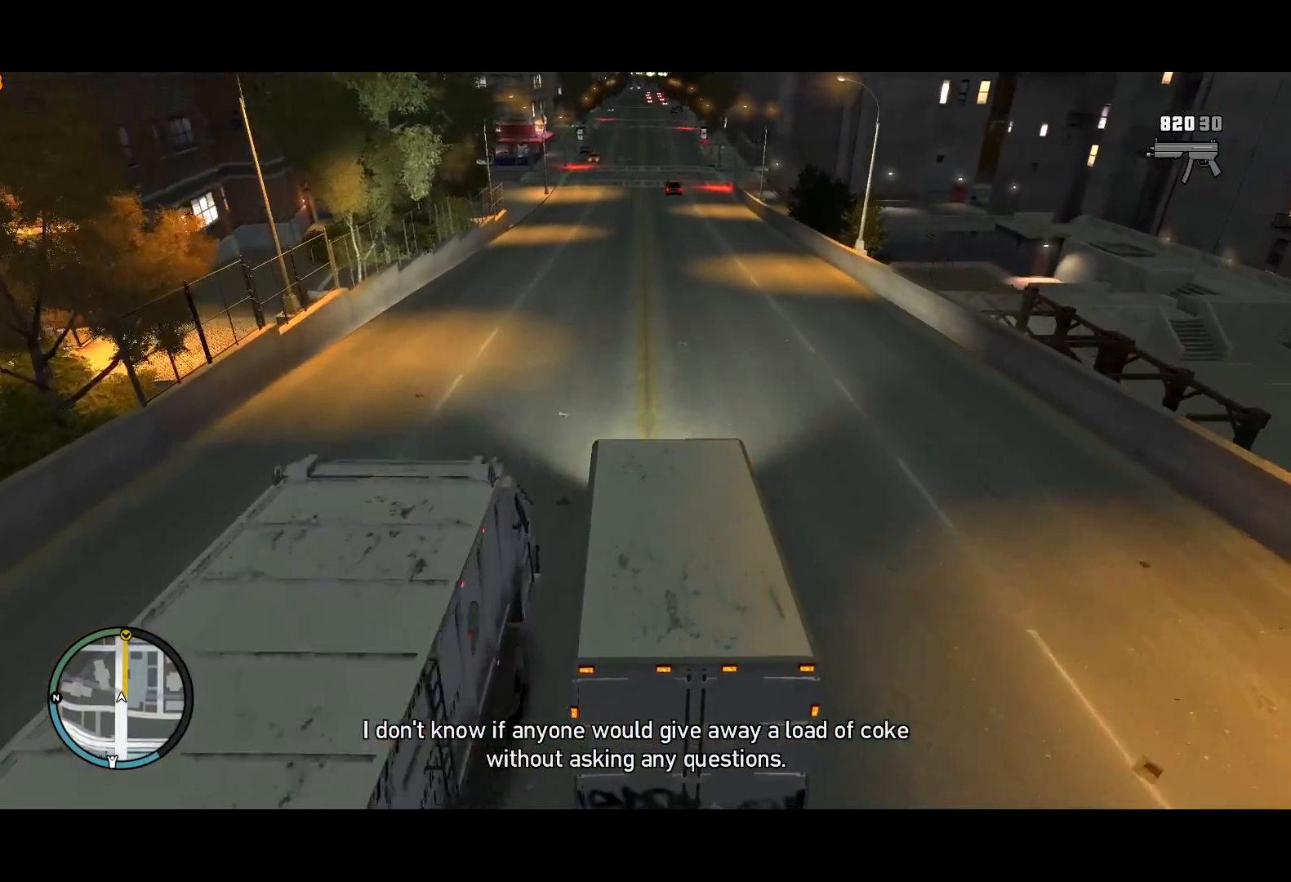
{"keys": ["w"], "mouse": [], "events": []}
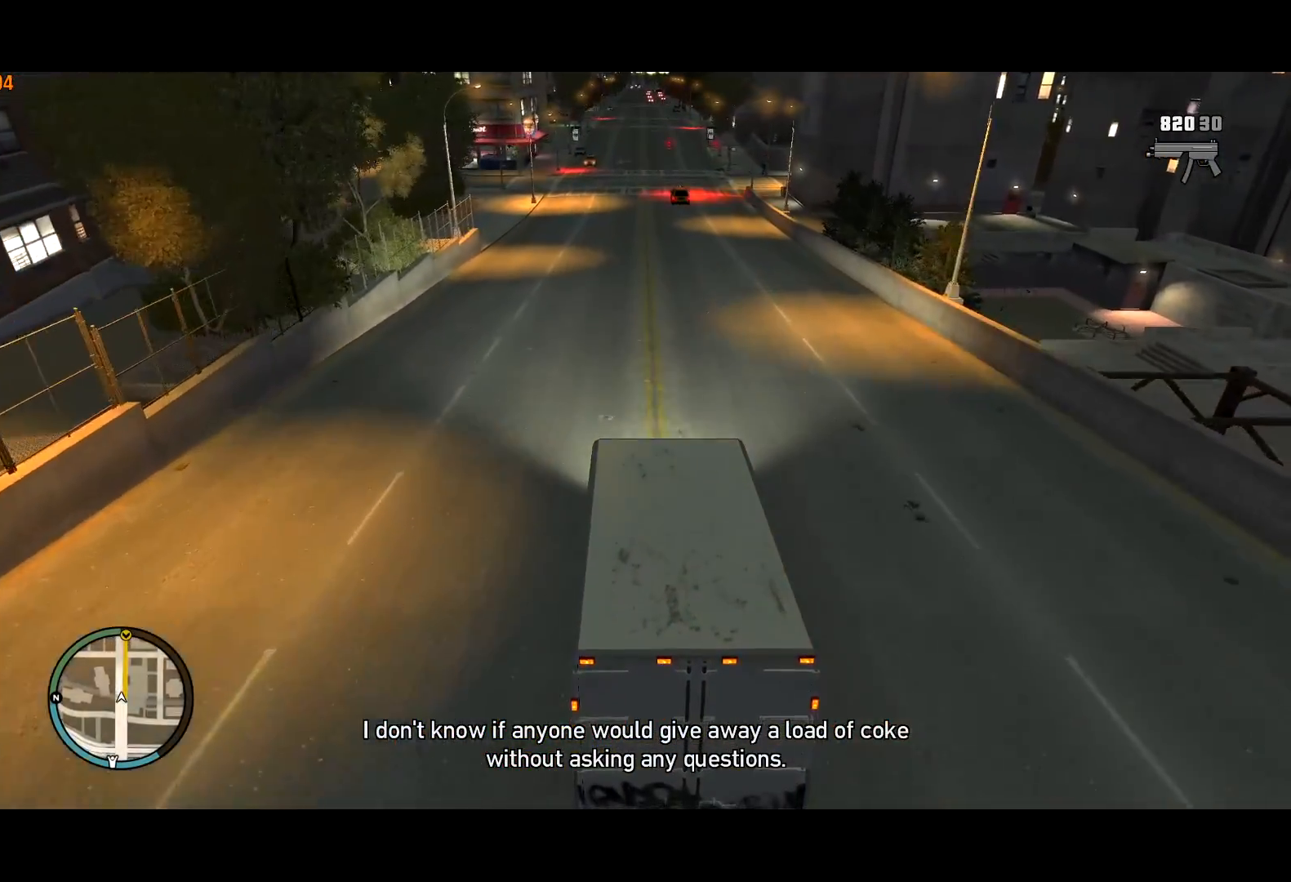
{"keys": ["w"], "mouse": [], "events": [[17, "d", "down"], [50, "d", "up"], [334, "d", "down"], [384, "d", "up"]]}
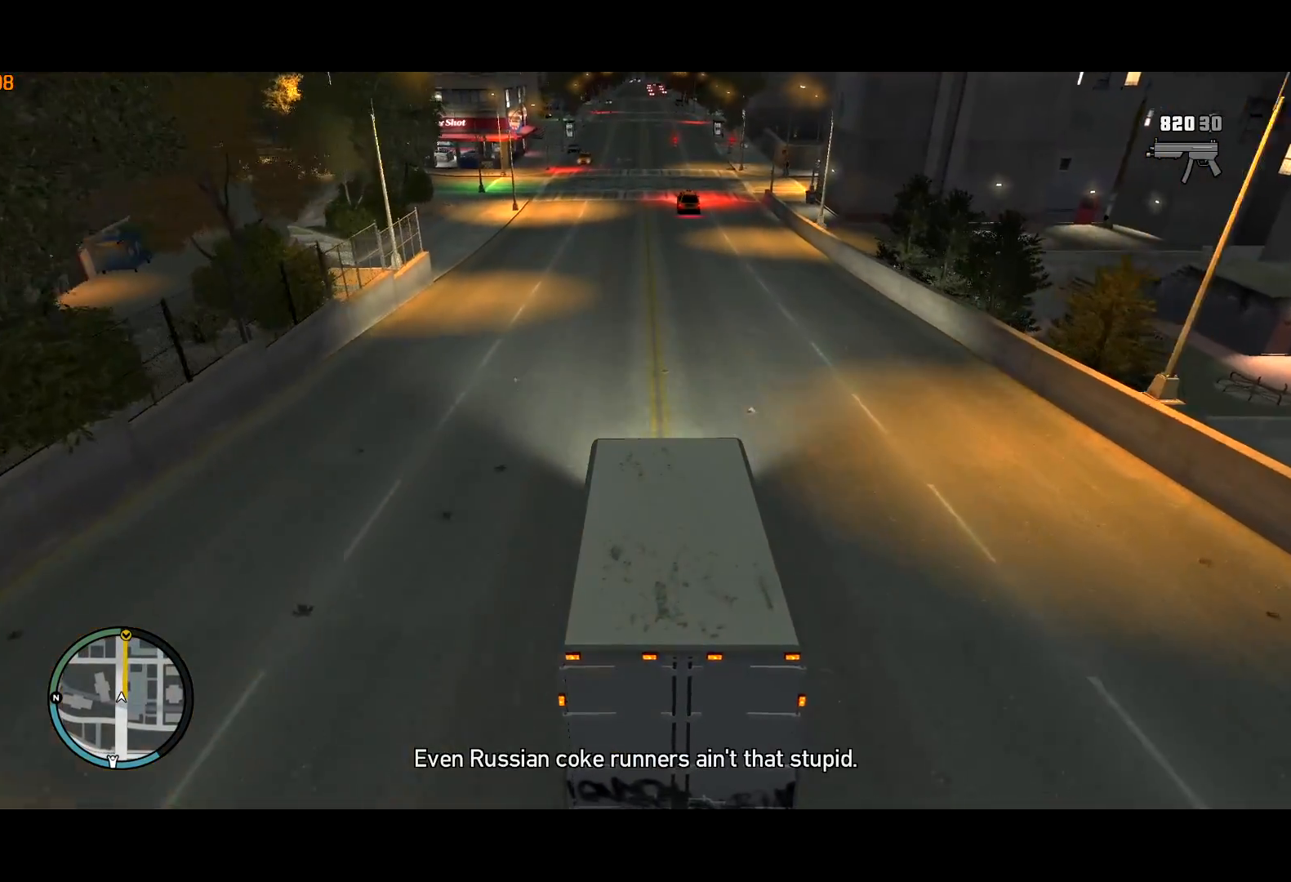
{"keys": ["w"], "mouse": [], "events": []}
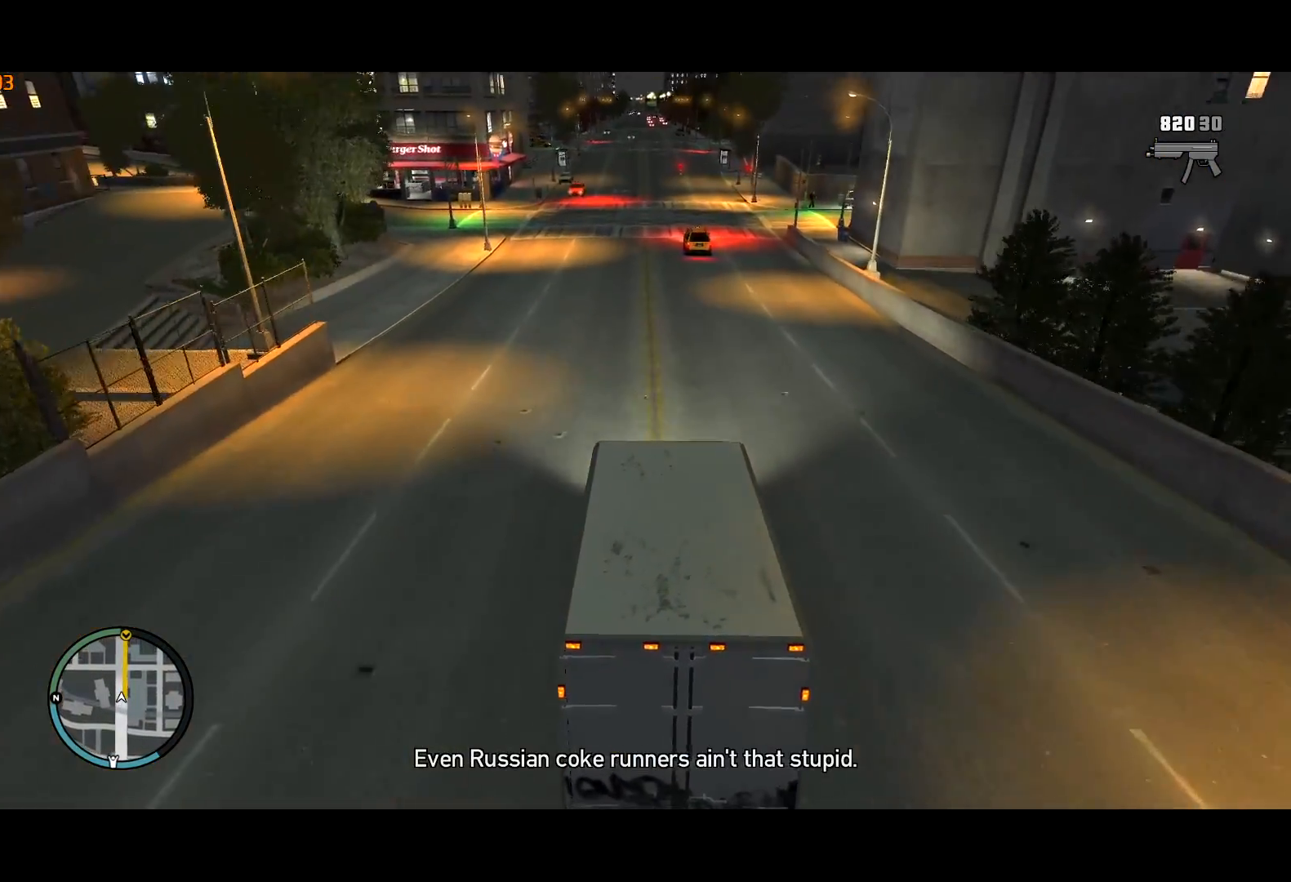
{"keys": ["w"], "mouse": [], "events": []}
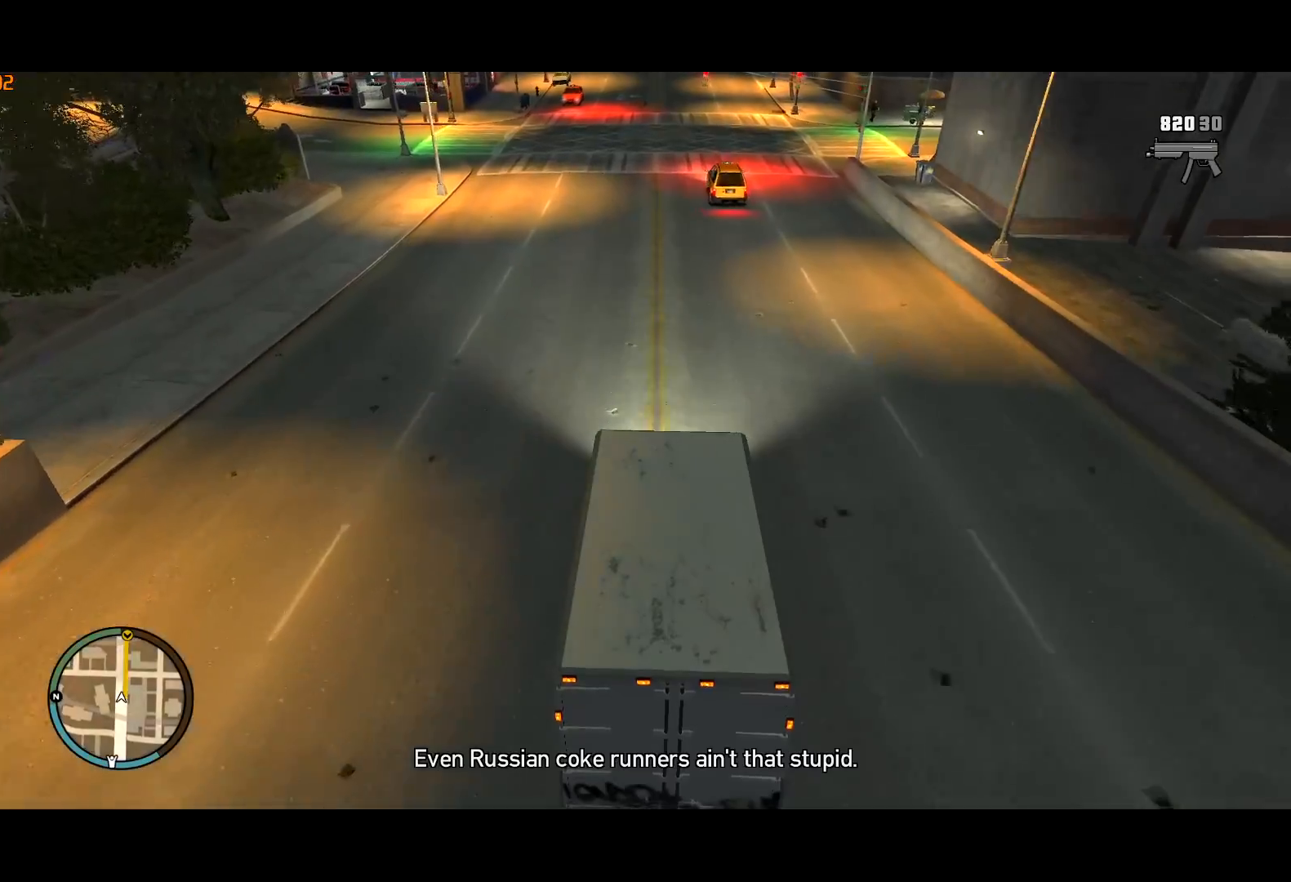
{"keys": ["w"], "mouse": [], "events": [[384, "a", "down"], [484, "a", "up"]]}
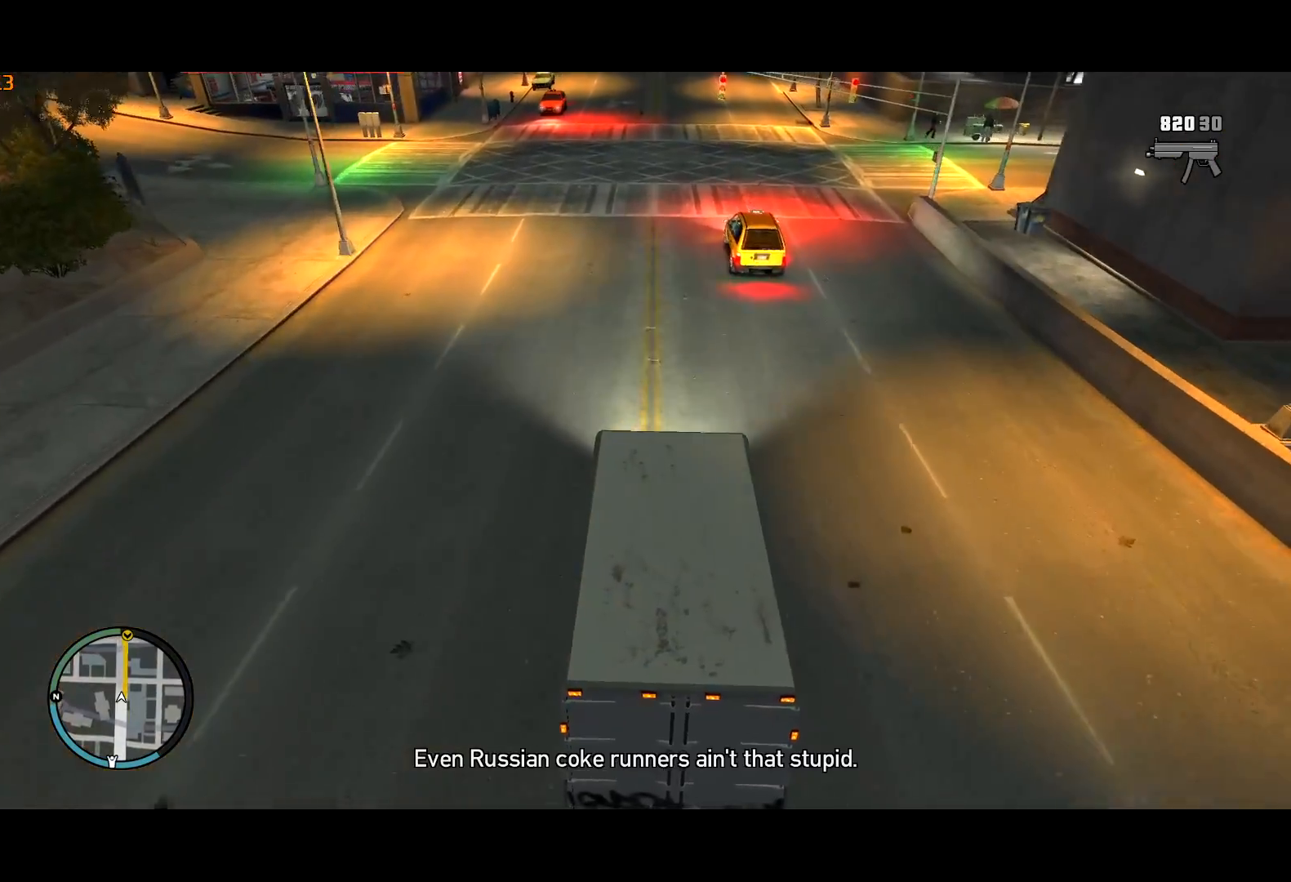
{"keys": ["w"], "mouse": [], "events": [[150, "d", "down"], [200, "d", "up"], [400, "d", "down"], [434, "d", "up"]]}
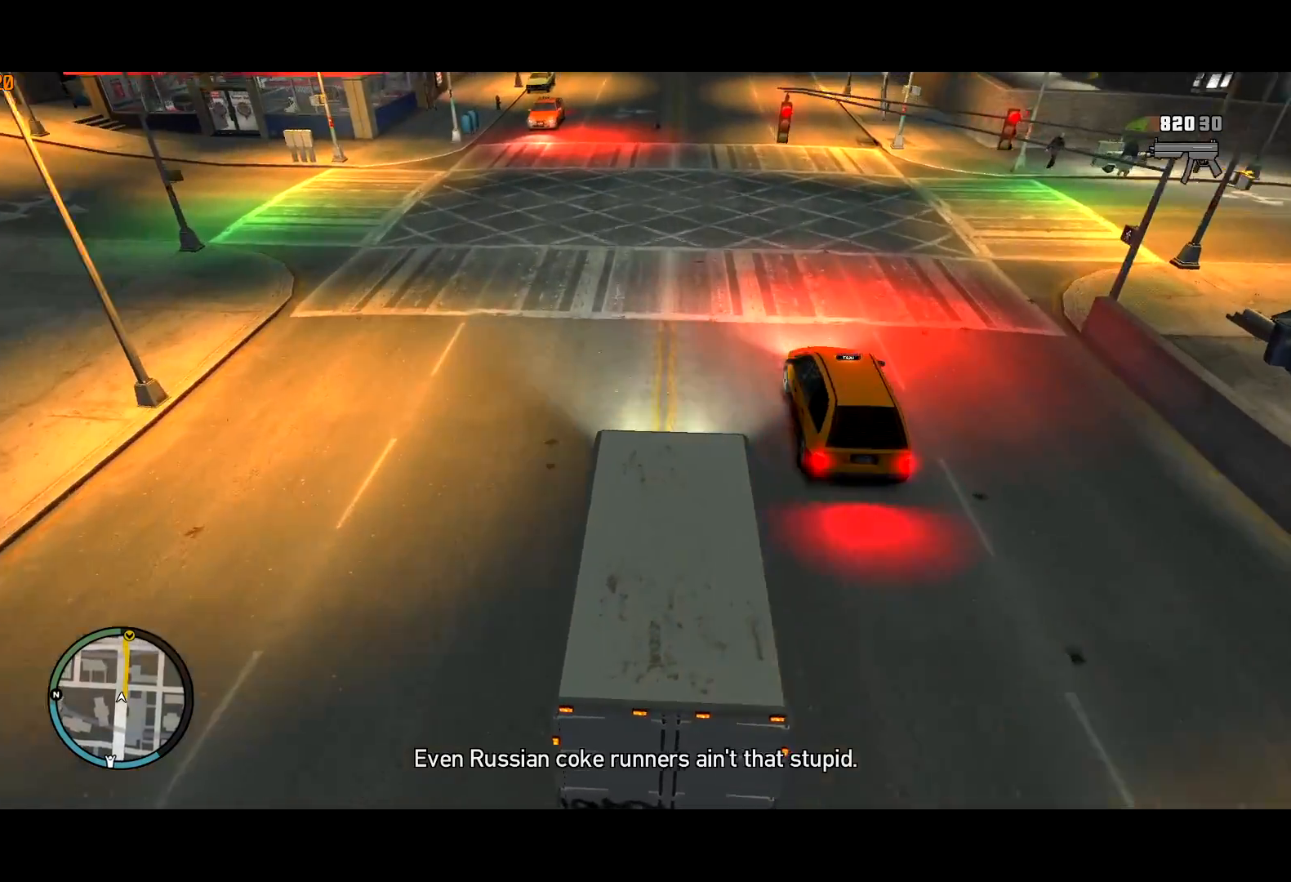
{"keys": ["w"], "mouse": [], "events": [[317, "a", "down"], [350, "a", "up"]]}
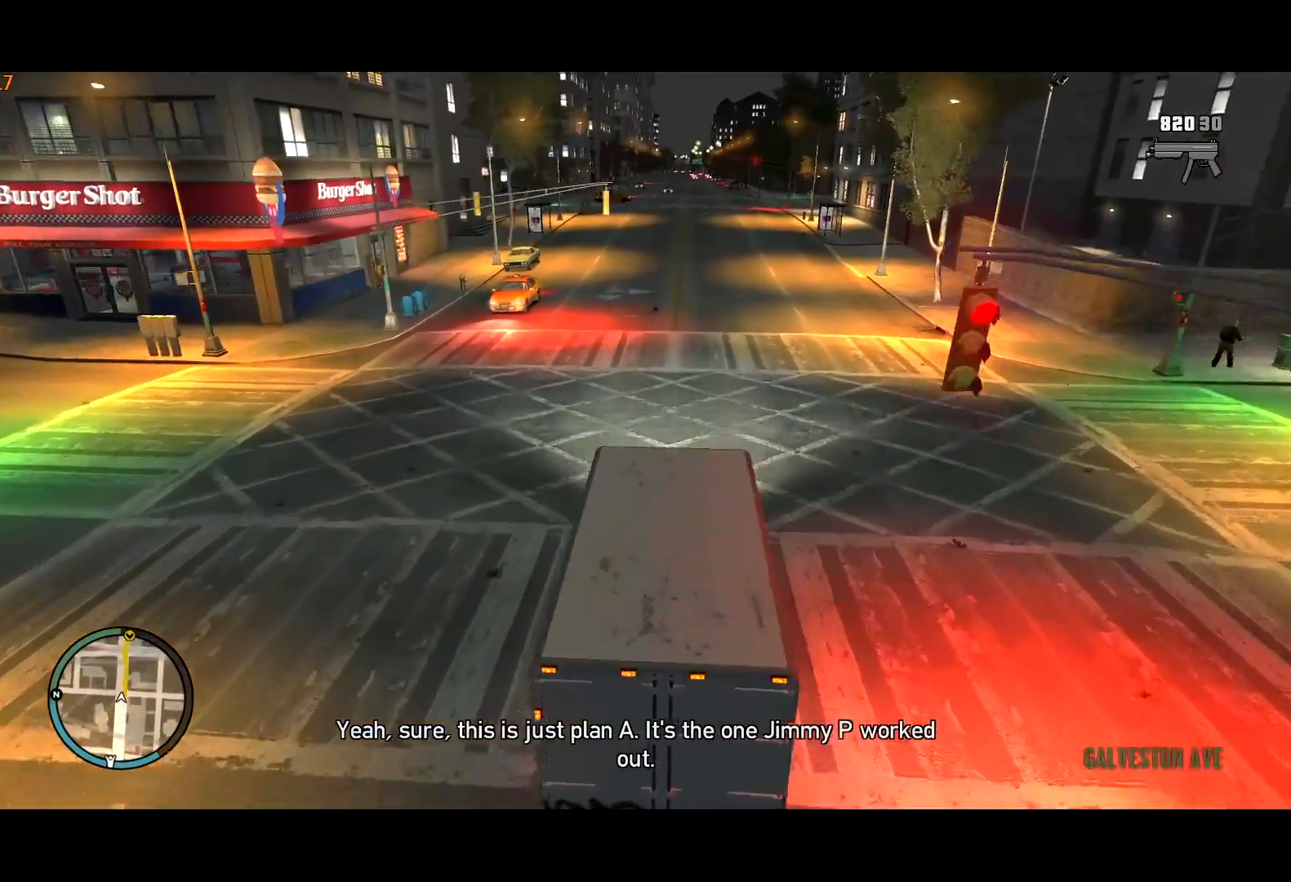
{"keys": ["w"], "mouse": [], "events": []}
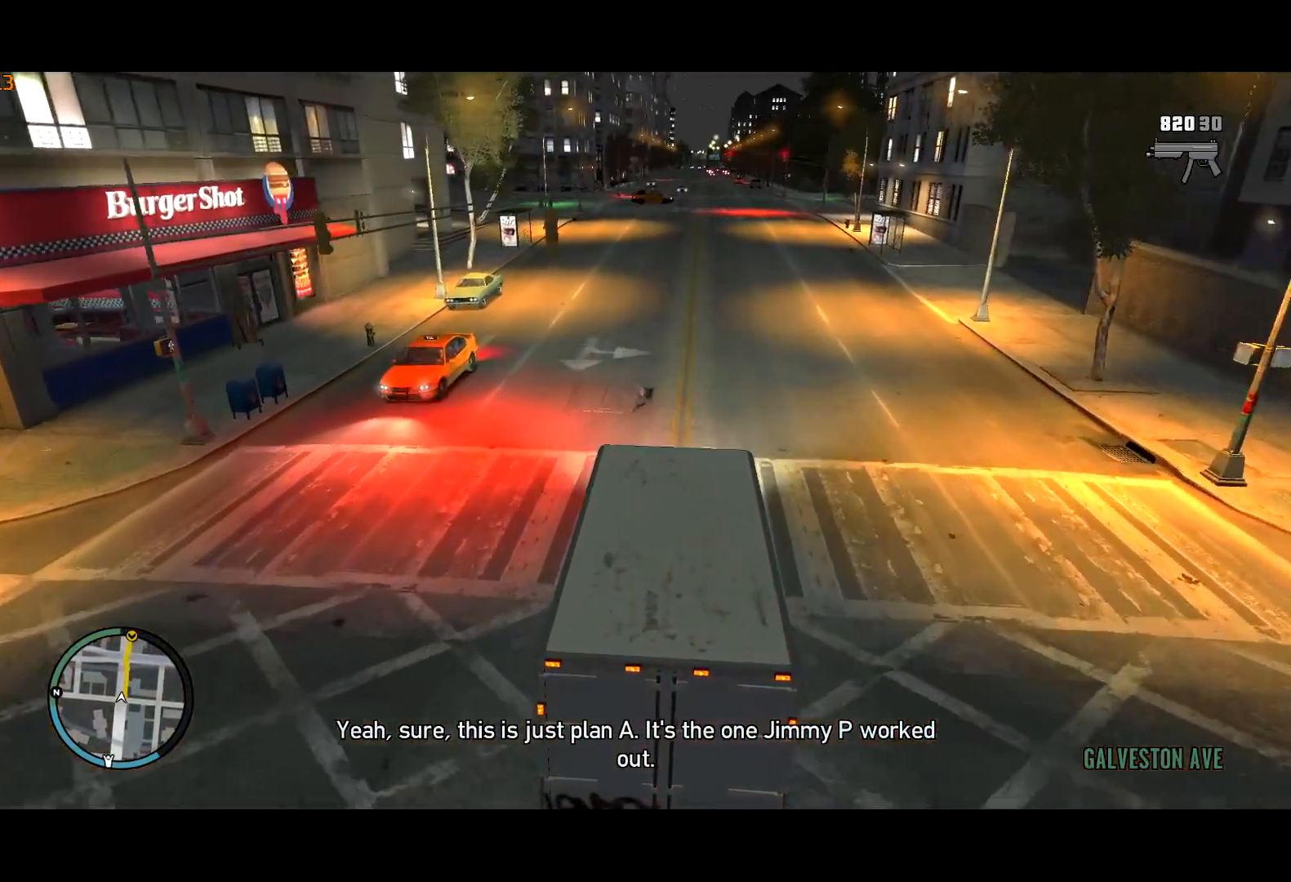
{"keys": ["w"], "mouse": [], "events": [[250, "d", "down"], [350, "d", "up"]]}
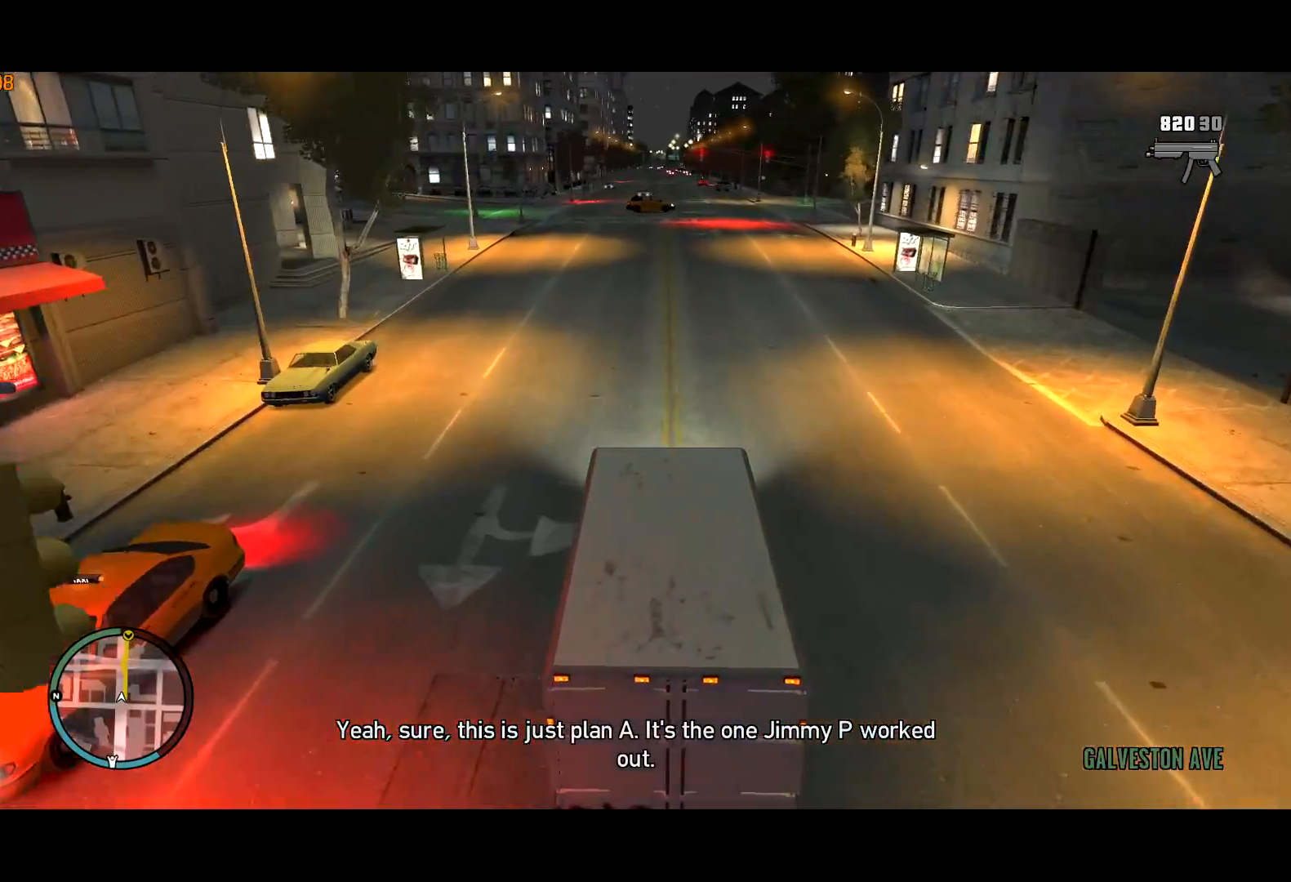
{"keys": ["w"], "mouse": [], "events": [[267, "mouse_left", "down"], [317, "mouse_left", "up"], [400, "mouse_left", "down"], [450, "mouse_left", "up"]]}
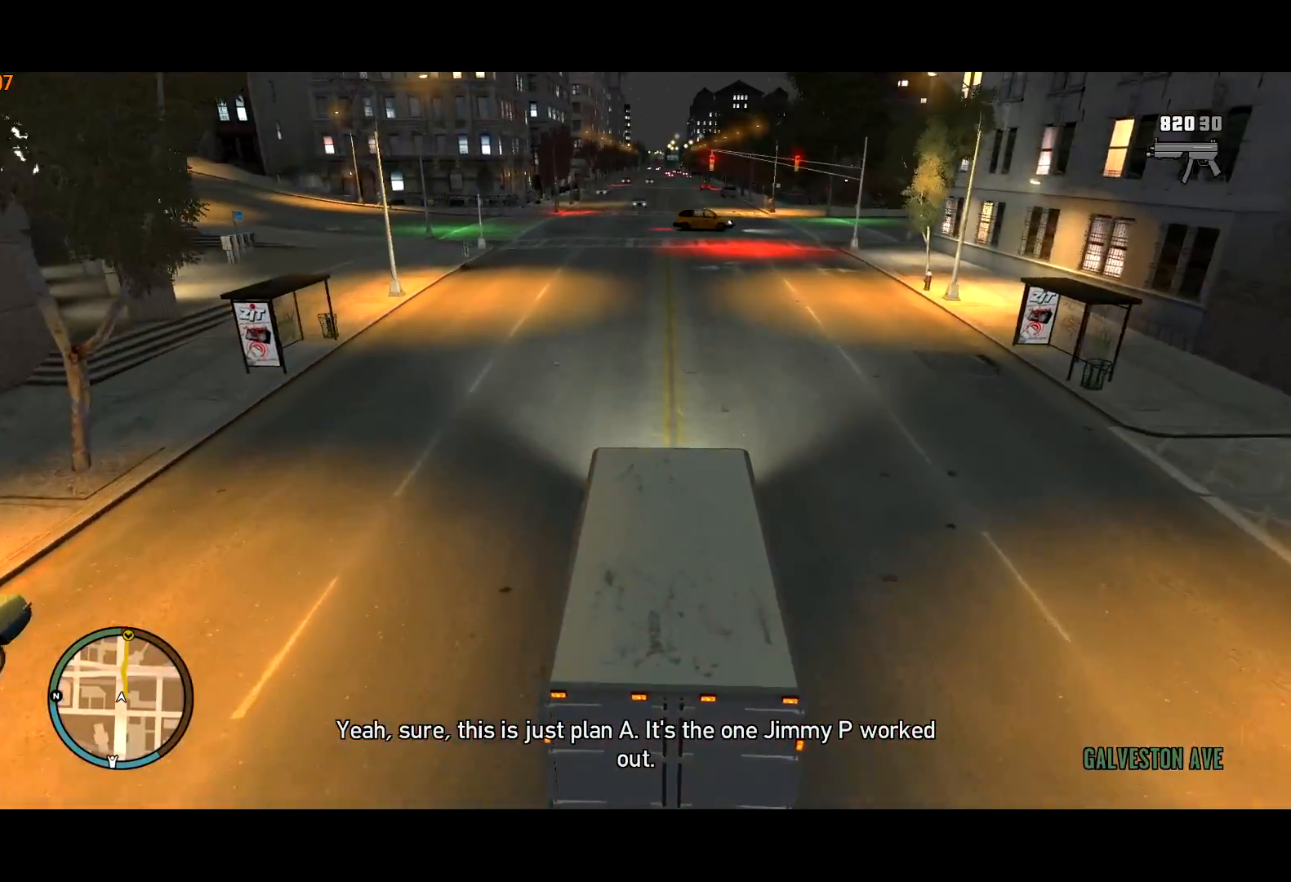
{"keys": ["w"], "mouse": [], "events": [[50, "mouse_left", "down"], [150, "mouse_left", "up"], [200, "mouse_left", "down"], [250, "mouse_left", "up"], [367, "mouse_left", "down"], [417, "mouse_left", "up"]]}
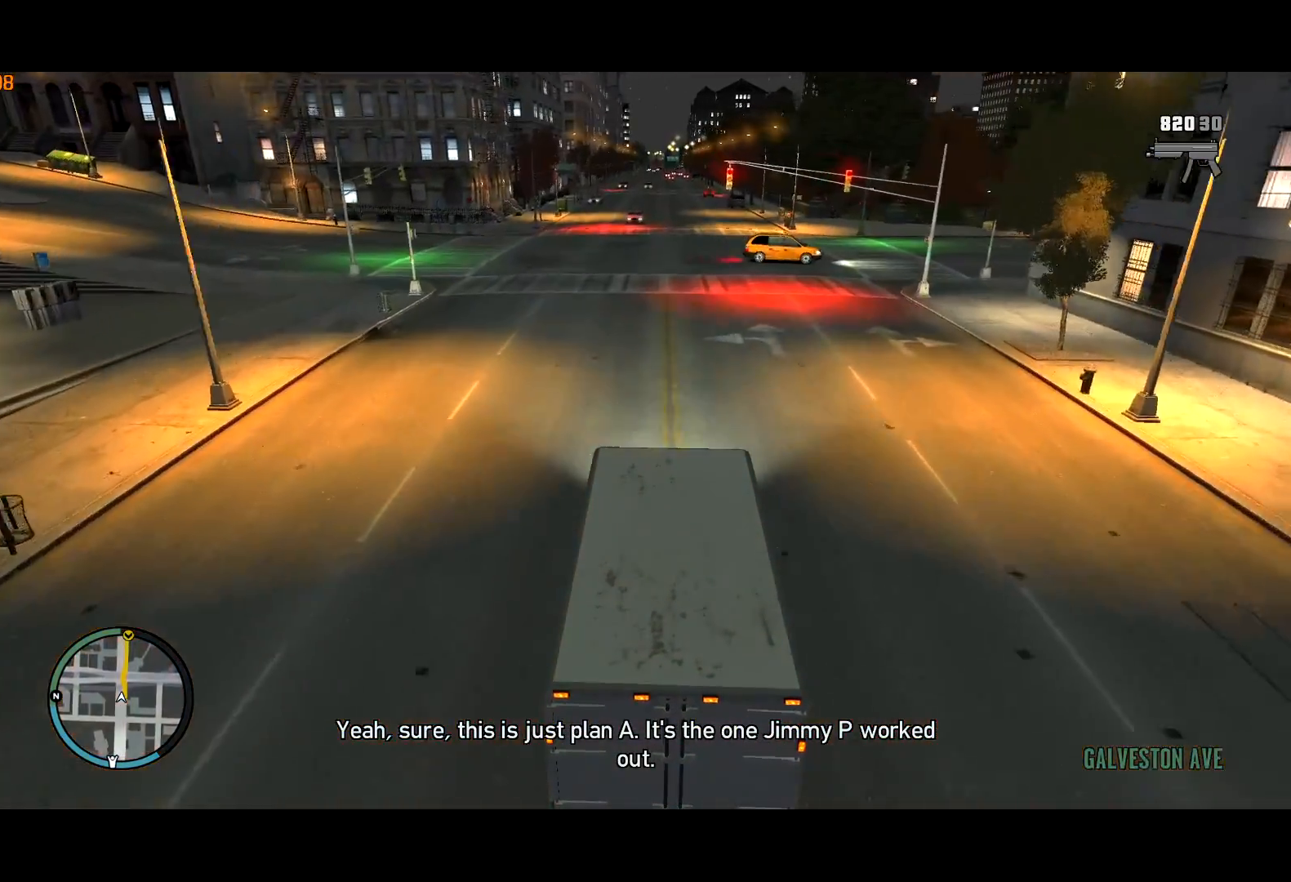
{"keys": ["w"], "mouse": [], "events": [[17, "mouse_left", "down"], [117, "mouse_left", "up"]]}
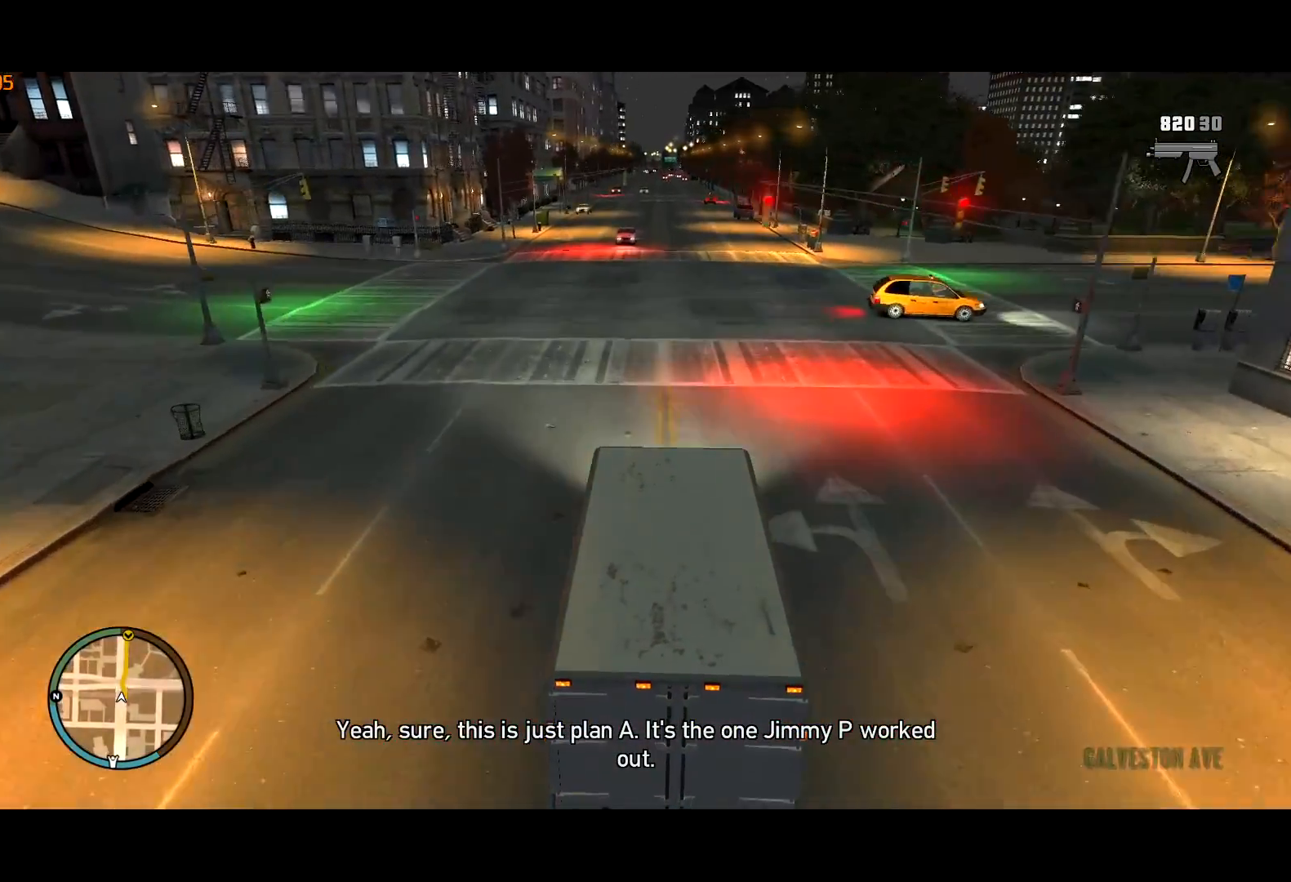
{"keys": ["w"], "mouse": [], "events": []}
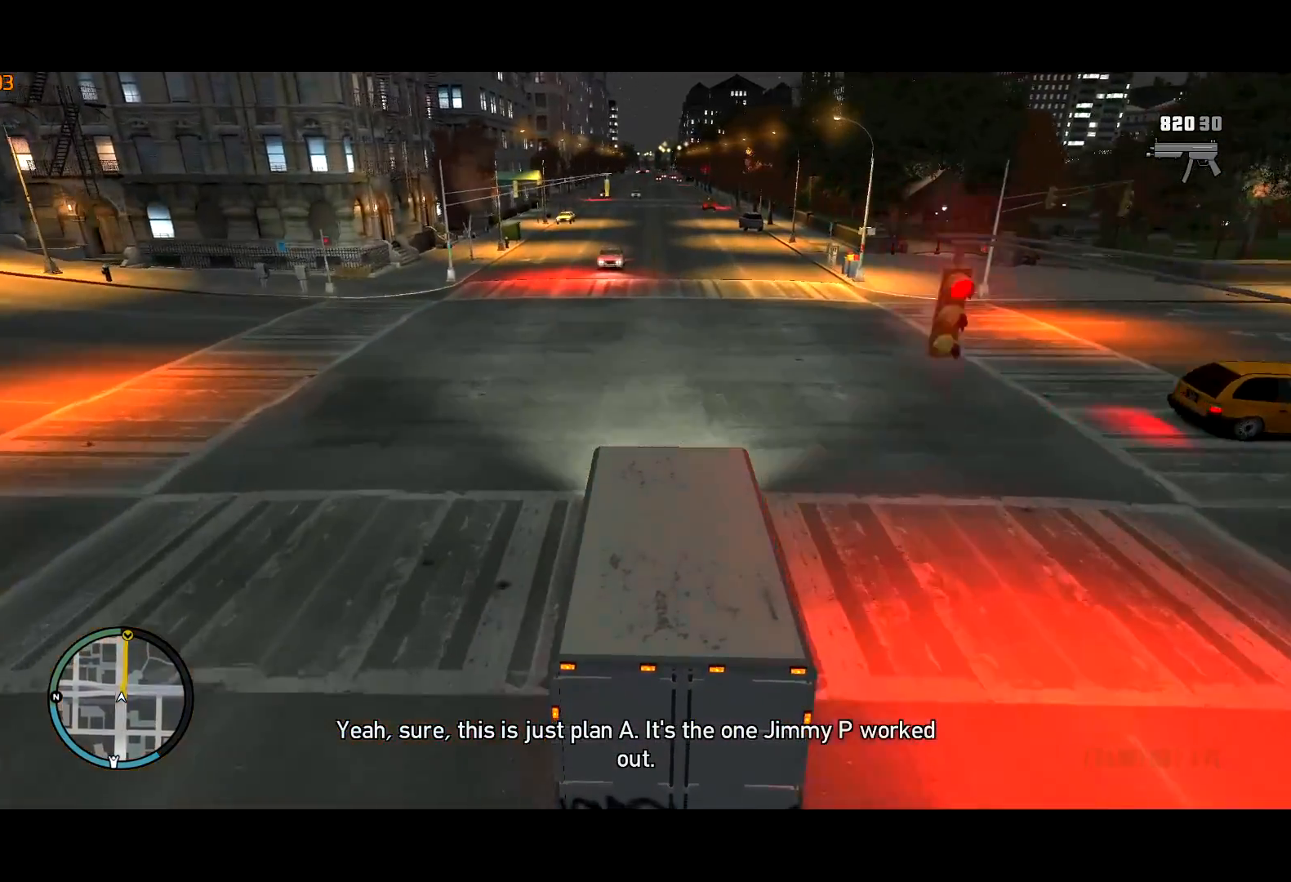
{"keys": ["w"], "mouse": [], "events": []}
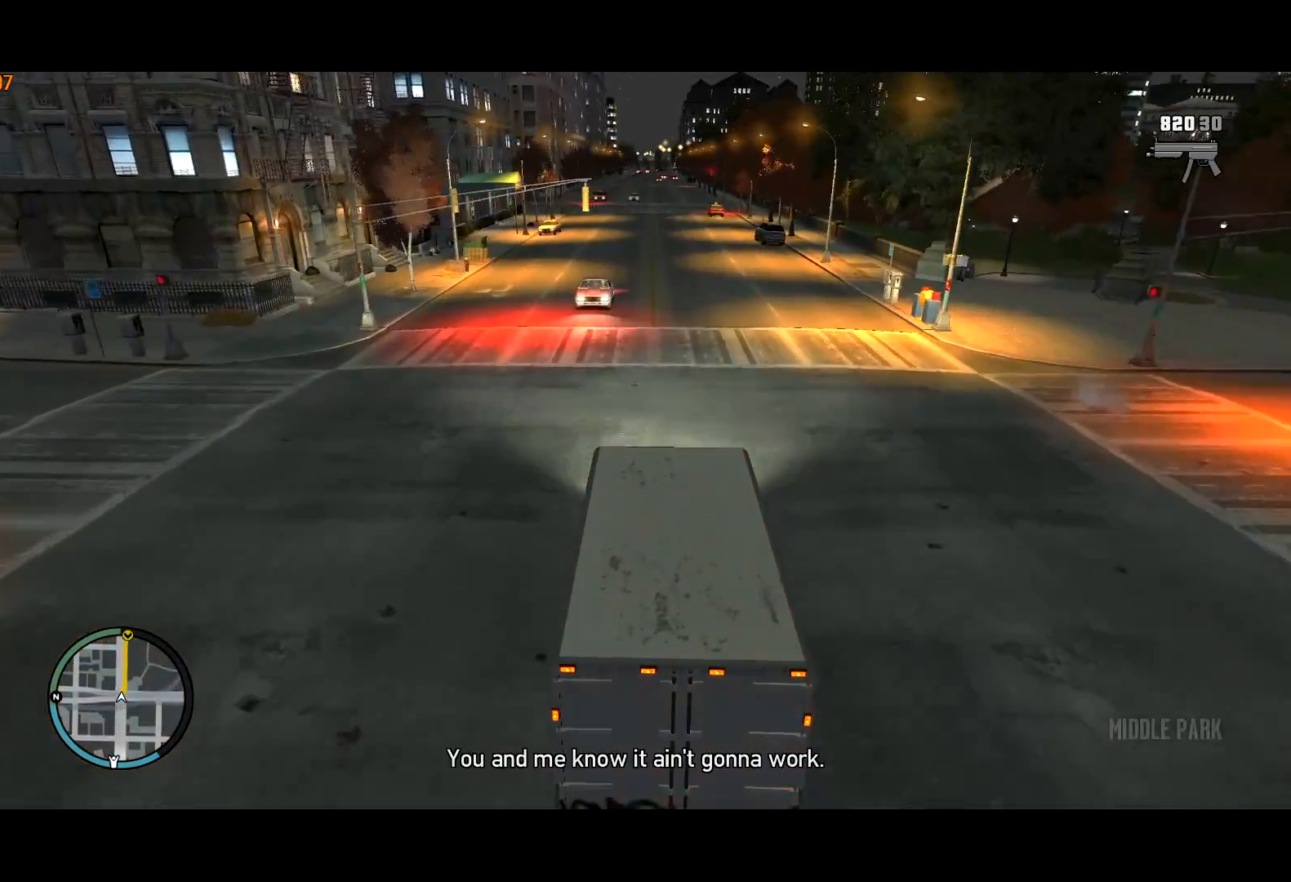
{"keys": ["w"], "mouse": [], "events": []}
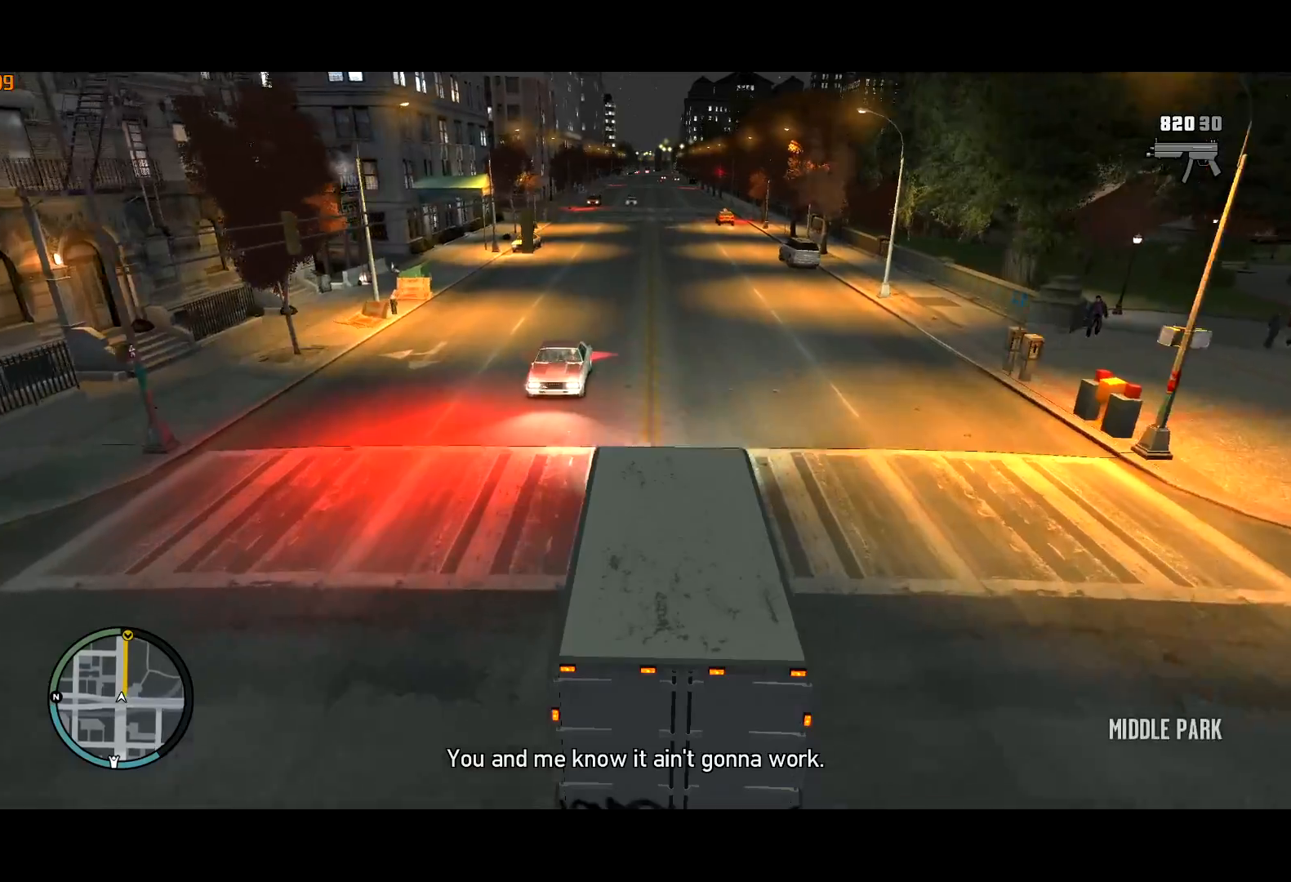
{"keys": ["w"], "mouse": [], "events": [[267, "a", "down"], [367, "a", "up"]]}
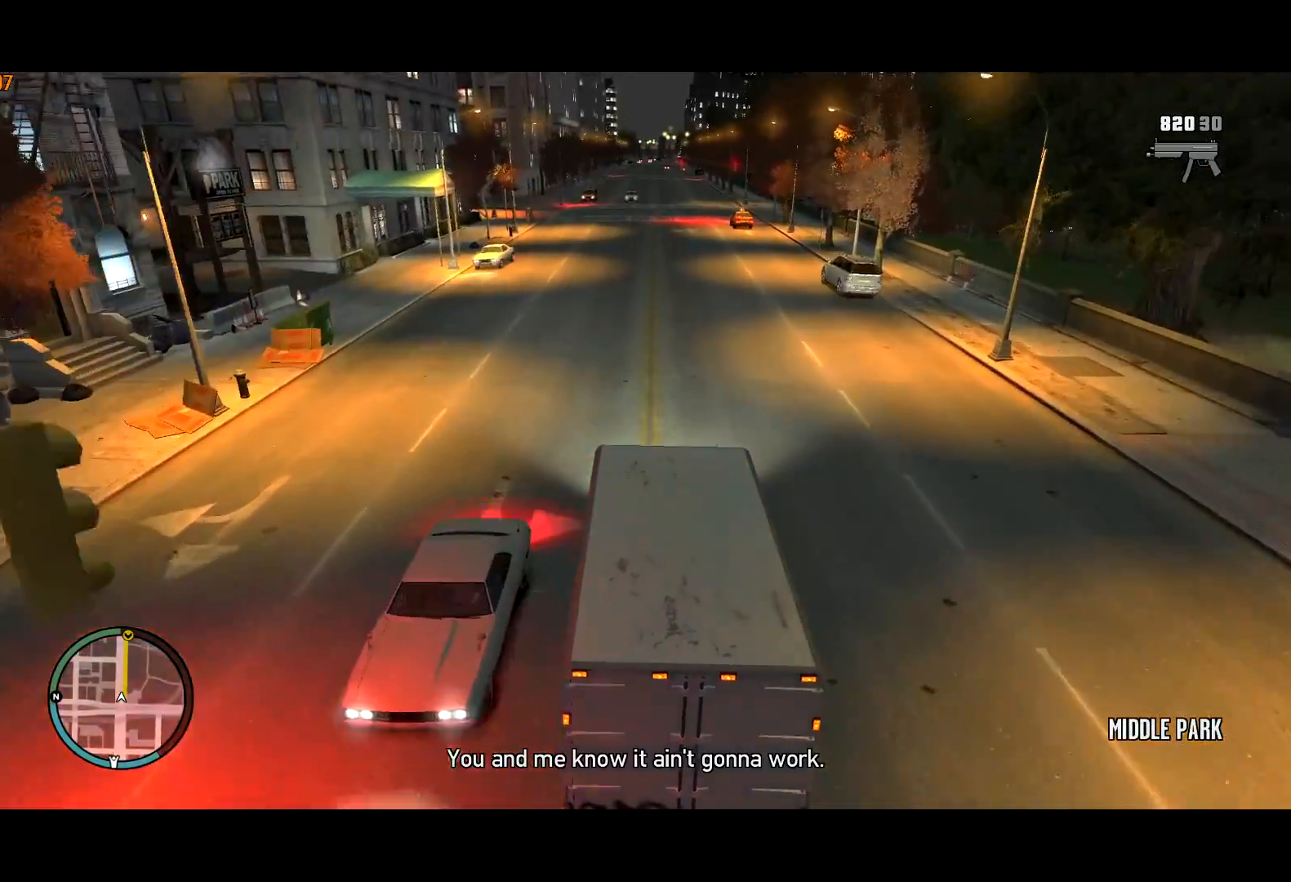
{"keys": ["w"], "mouse": [], "events": [[384, "a", "down"], [467, "a", "up"]]}
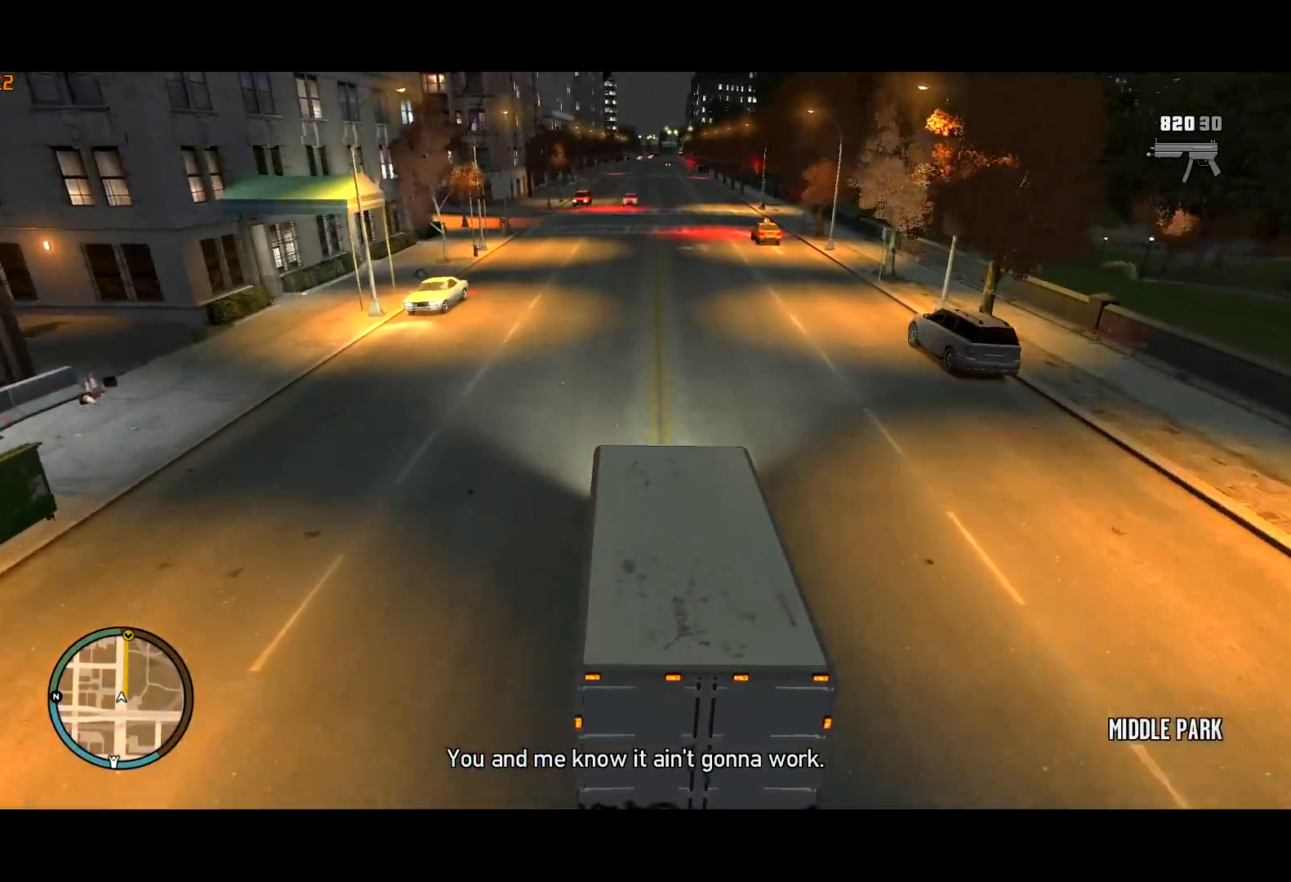
{"keys": ["w"], "mouse": [], "events": []}